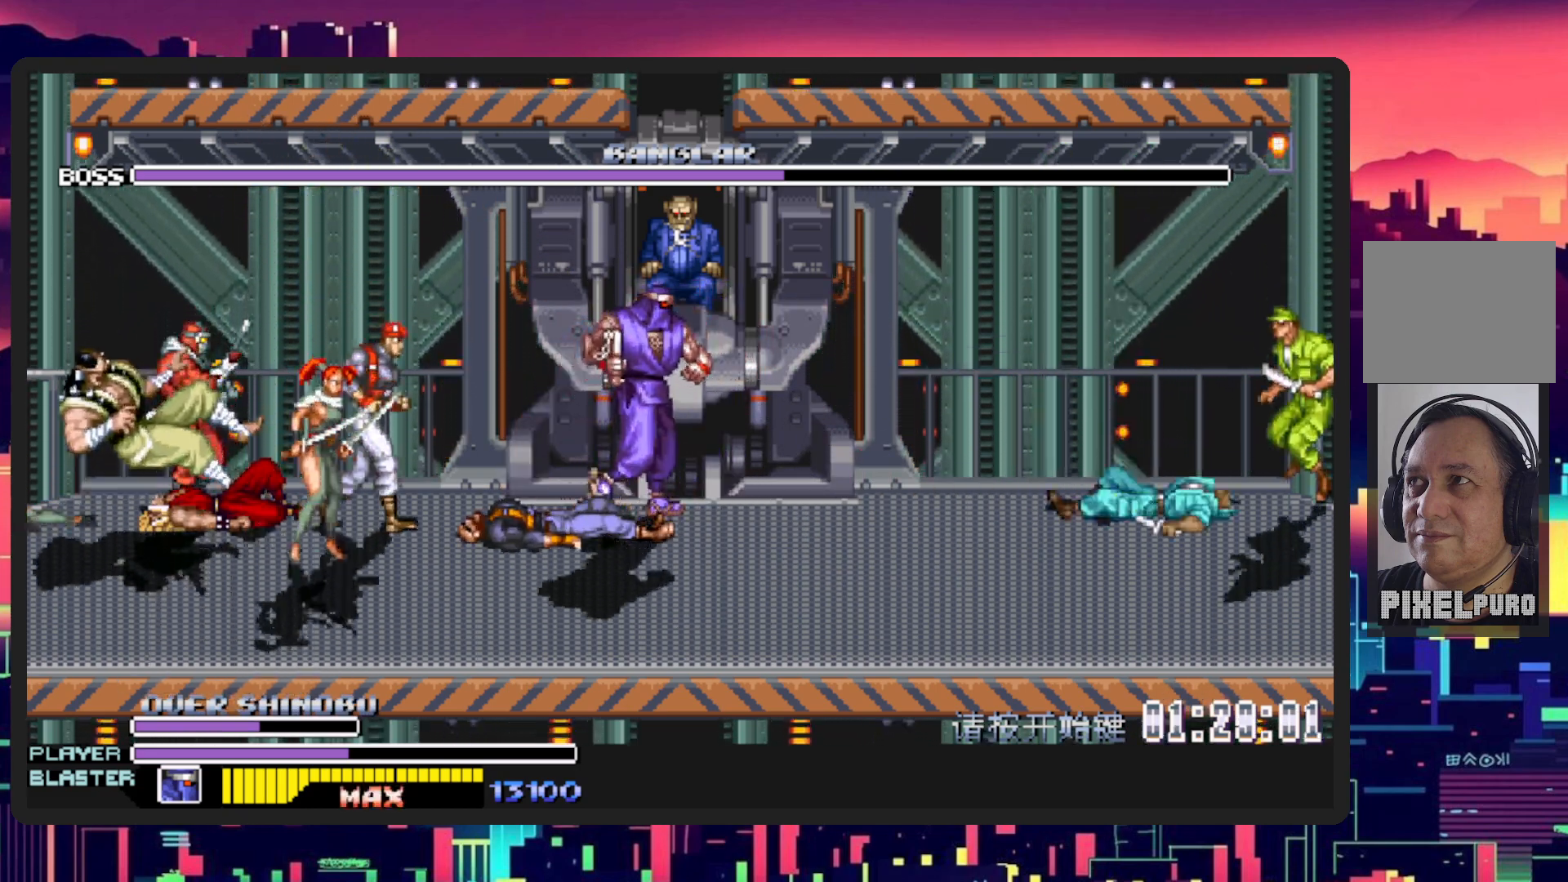
Gameplay with a controller (Nintendo layout); each line is a JSON object with the inputs held at the frame after it. "events" lists button and stick changes between this image and that frame as [ms after this image, input, new state], when the widget could be followed in between. Not read: L2 L3 R2 R3 left_stick right_stick.
{"buttons": ["DPAD_LEFT"], "events": [[17, "DPAD_LEFT", "down"], [267, "DPAD_LEFT", "up"], [317, "DPAD_RIGHT", "down"], [401, "DPAD_RIGHT", "up"], [401, "DPAD_UP", "up"], [418, "DPAD_LEFT", "down"]]}
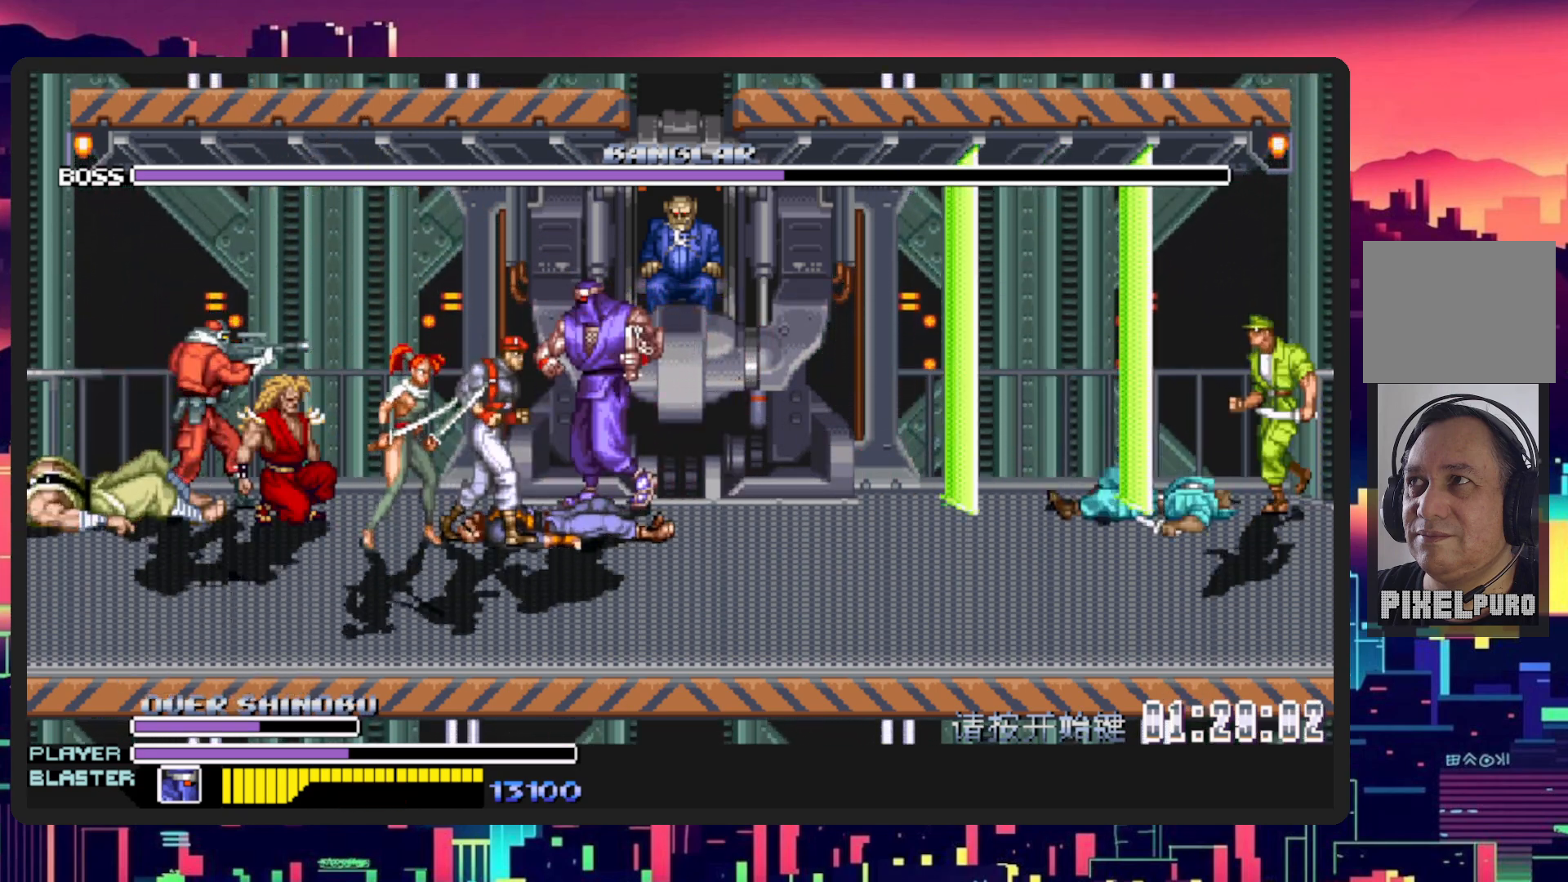
{"buttons": ["DPAD_UP", "DPAD_RIGHT"], "events": [[217, "DPAD_UP", "down"], [250, "DPAD_LEFT", "up"], [284, "DPAD_RIGHT", "down"]]}
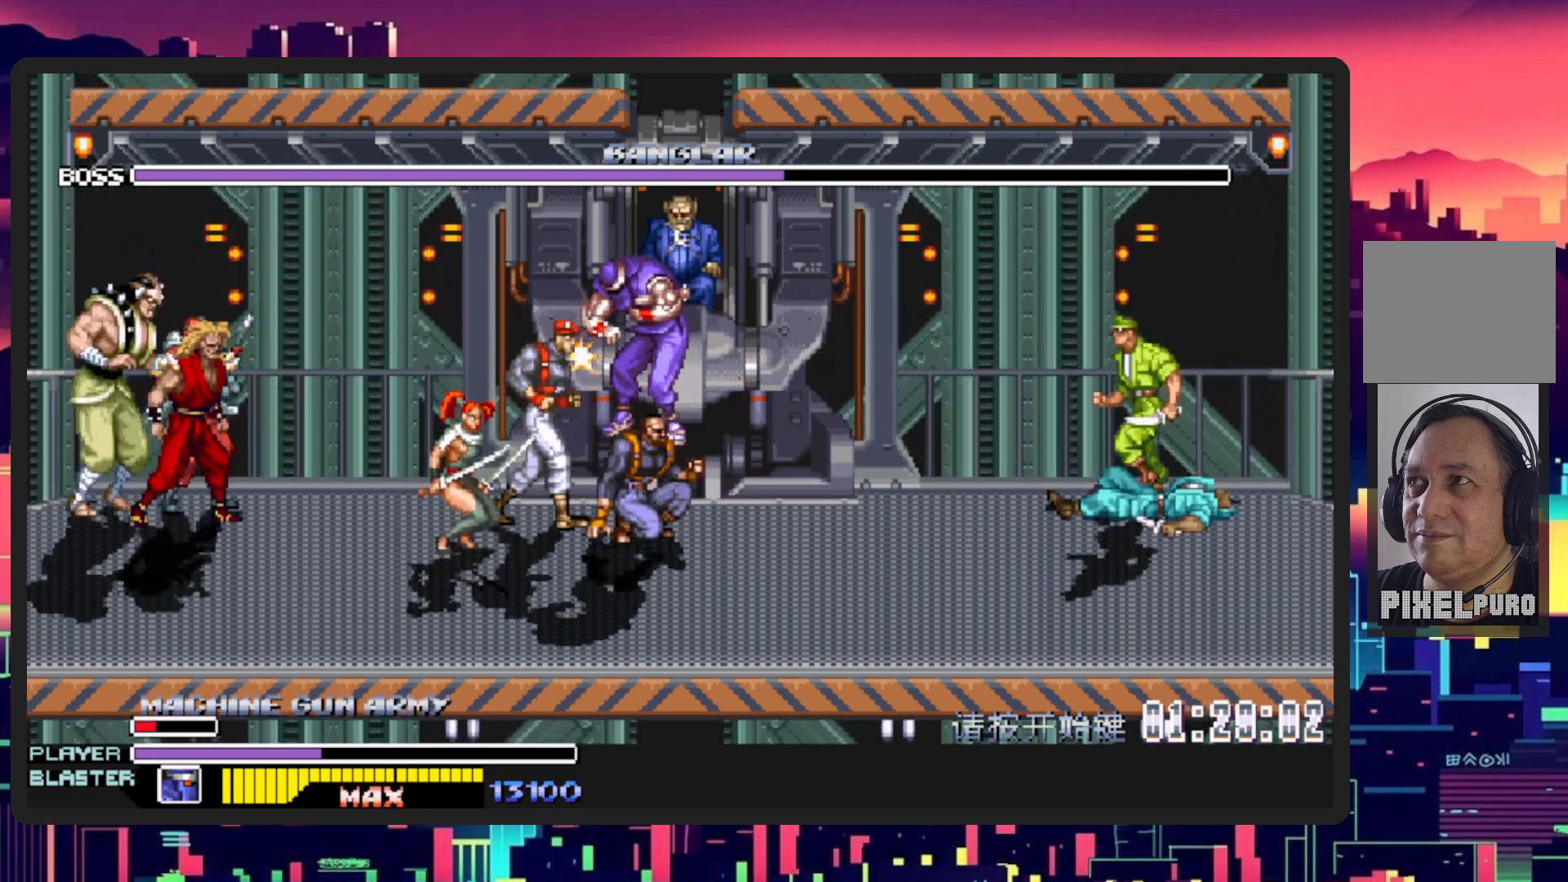
{"buttons": ["DPAD_LEFT"], "events": [[233, "DPAD_RIGHT", "up"], [383, "DPAD_LEFT", "down"], [467, "DPAD_UP", "up"]]}
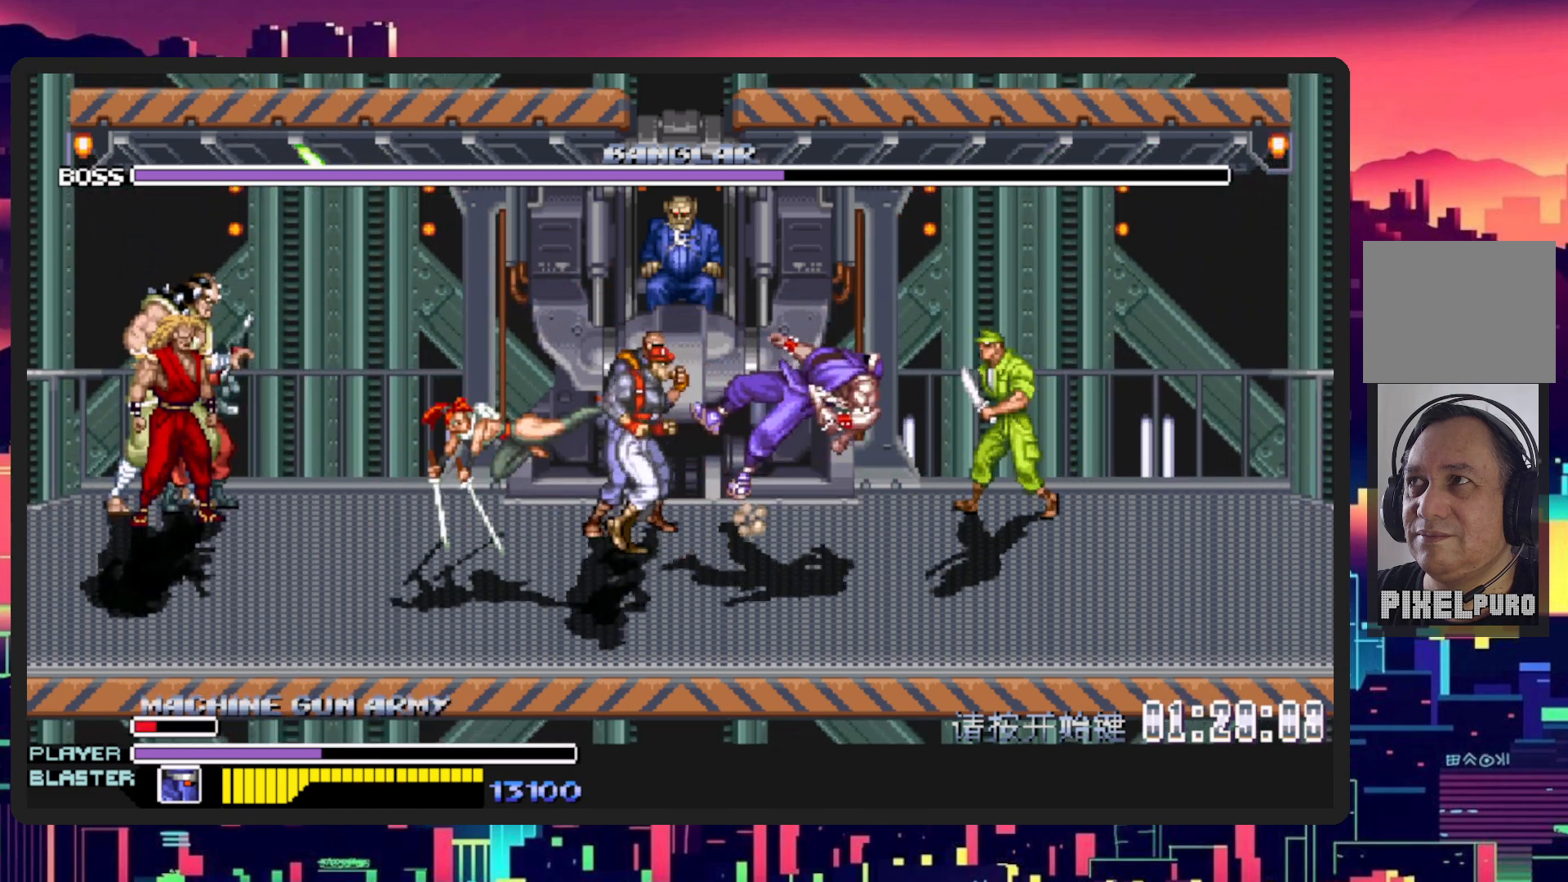
{"buttons": ["DPAD_LEFT"], "events": []}
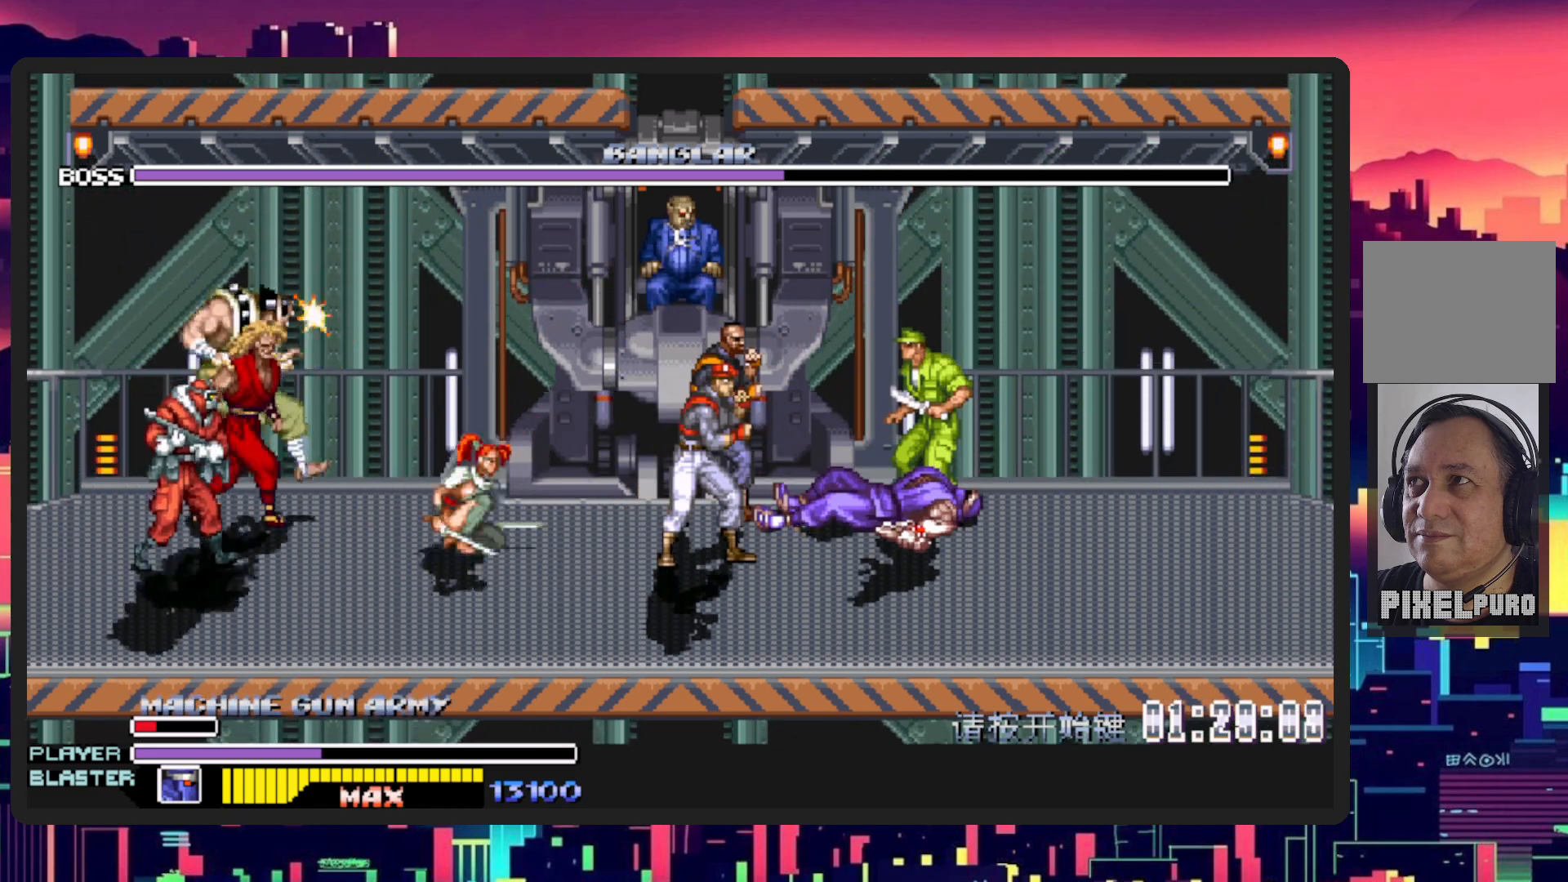
{"buttons": ["DPAD_UP", "DPAD_LEFT"], "events": [[266, "DPAD_UP", "down"]]}
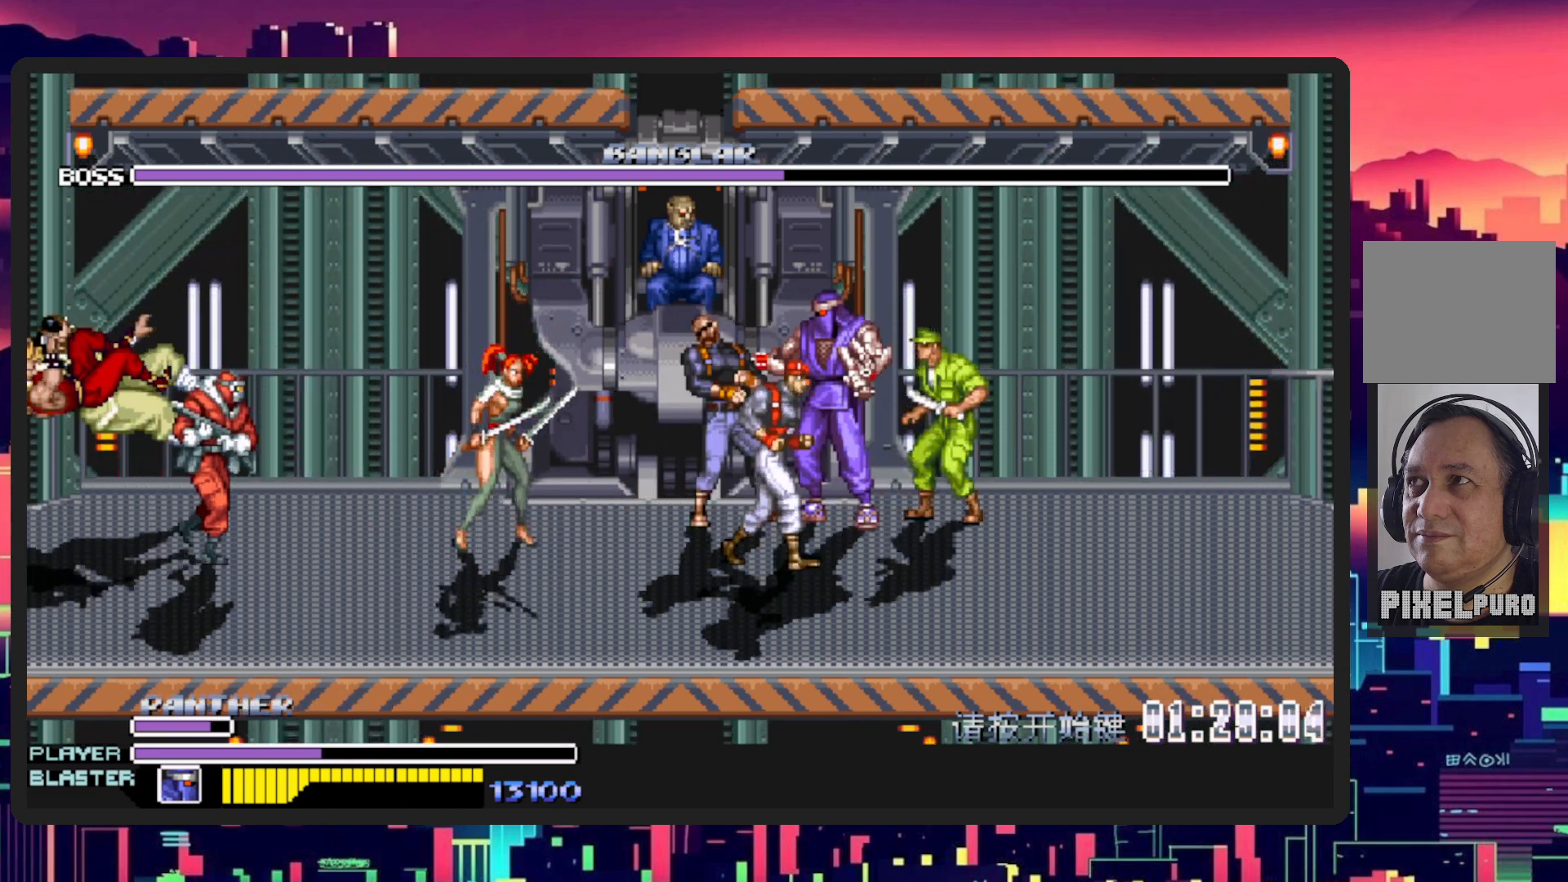
{"buttons": ["Y", "DPAD_UP", "DPAD_LEFT"], "events": [[484, "Y", "down"]]}
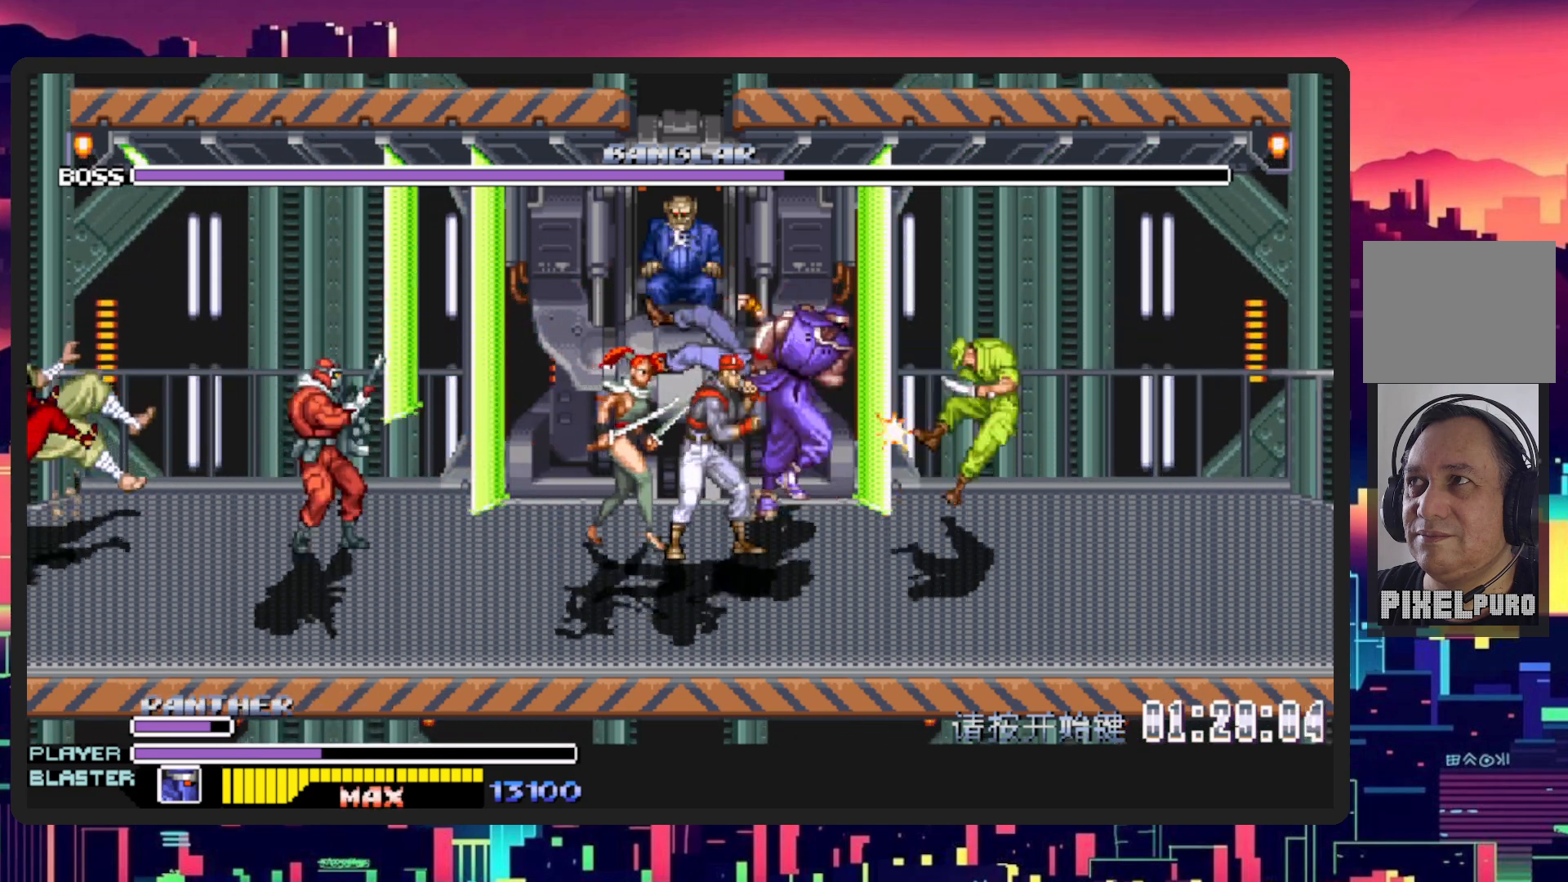
{"buttons": ["Y", "DPAD_UP", "DPAD_LEFT"], "events": [[133, "Y", "up"], [183, "Y", "down"], [300, "Y", "up"], [350, "Y", "down"], [417, "Y", "up"], [484, "Y", "down"]]}
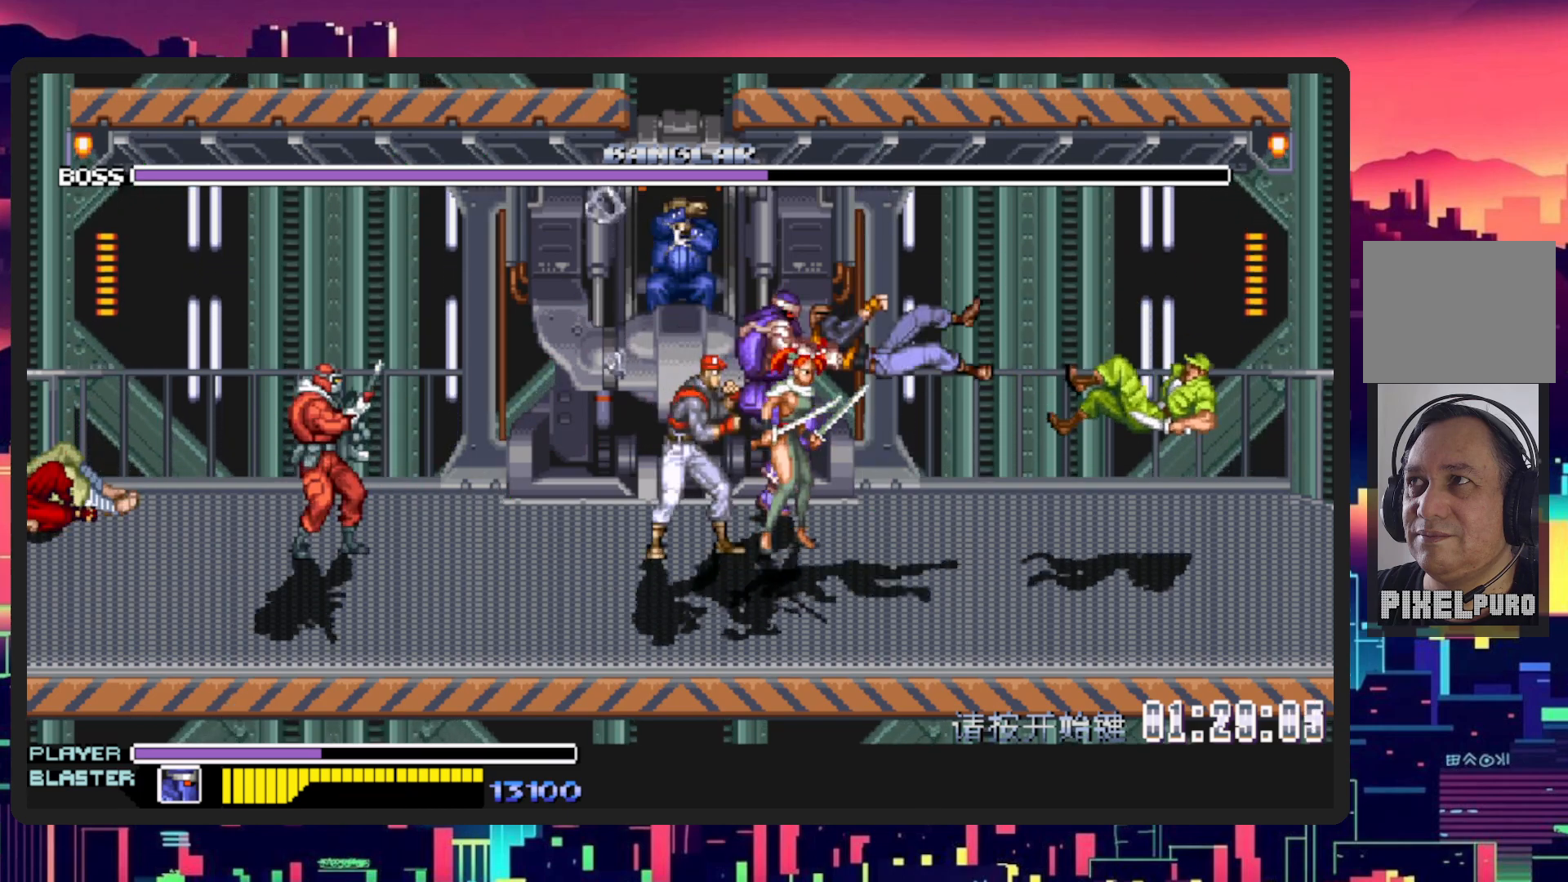
{"buttons": ["DPAD_UP", "DPAD_LEFT"], "events": [[50, "Y", "up"], [100, "Y", "down"], [184, "Y", "up"], [234, "Y", "down"], [317, "Y", "up"], [384, "Y", "down"], [451, "Y", "up"]]}
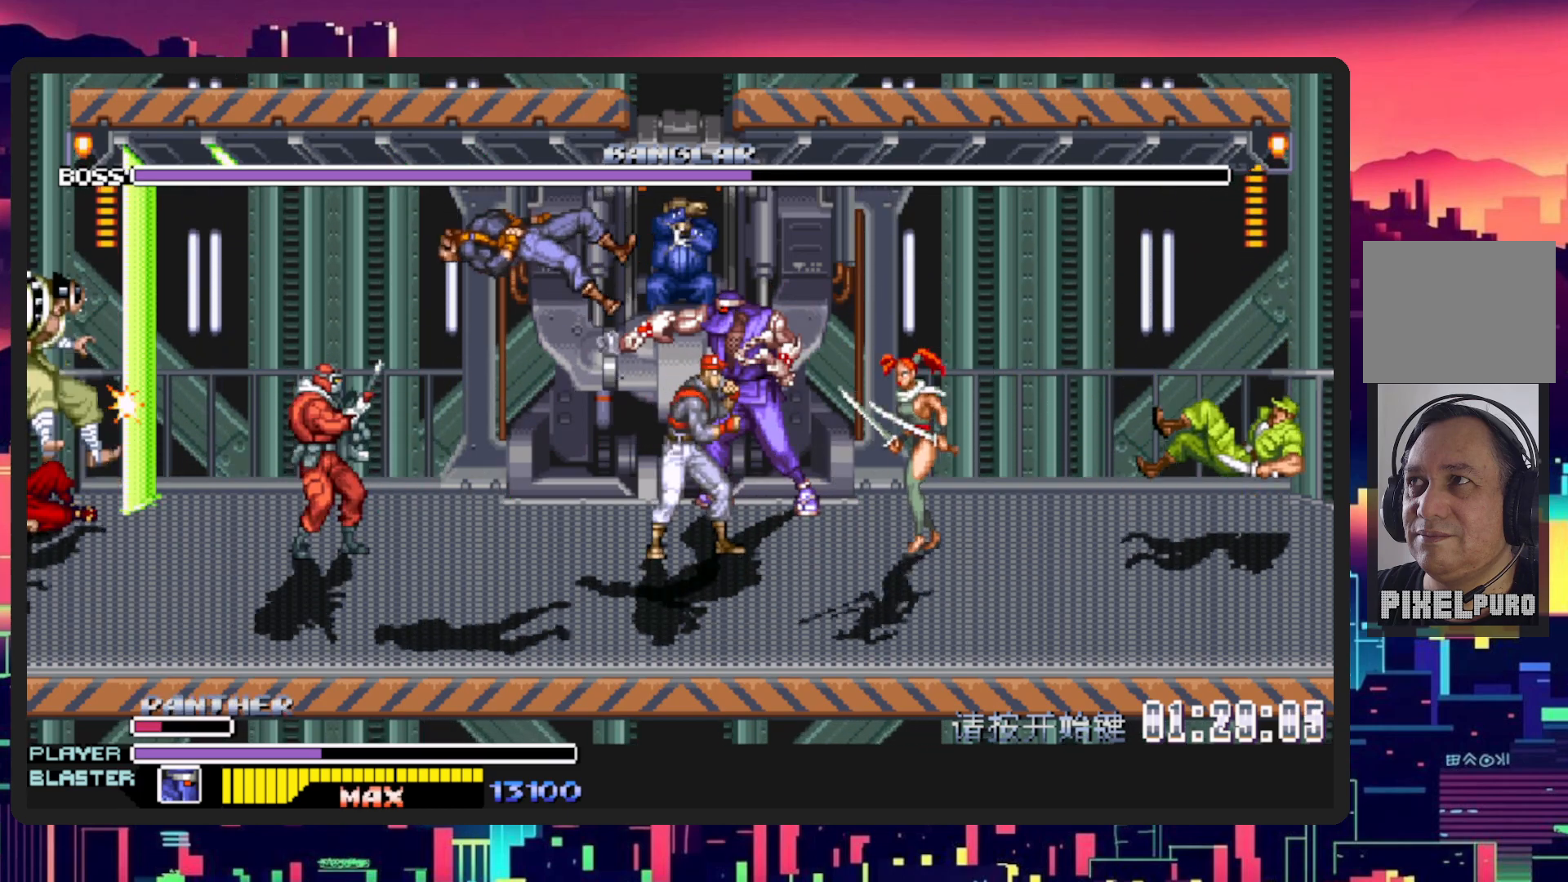
{"buttons": ["Y", "DPAD_UP", "DPAD_LEFT"], "events": [[16, "Y", "down"], [83, "Y", "up"], [150, "Y", "down"], [233, "Y", "up"], [300, "Y", "down"], [367, "Y", "up"], [434, "Y", "down"]]}
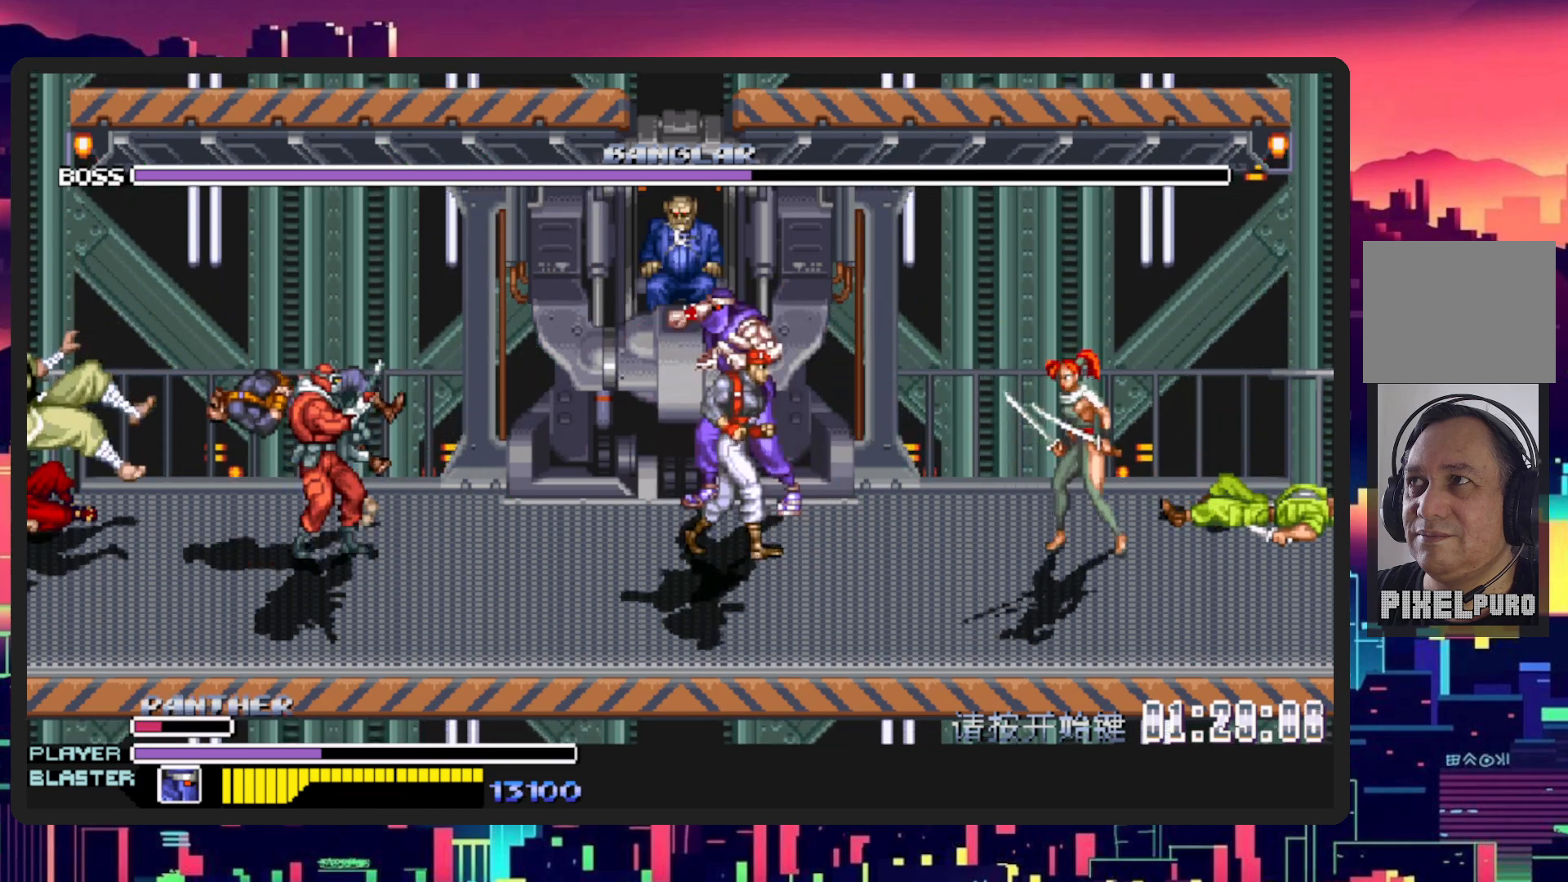
{"buttons": ["DPAD_DOWN", "DPAD_RIGHT"], "events": [[17, "Y", "up"], [150, "DPAD_UP", "up"], [201, "DPAD_DOWN", "down"], [317, "DPAD_LEFT", "up"], [351, "DPAD_RIGHT", "down"]]}
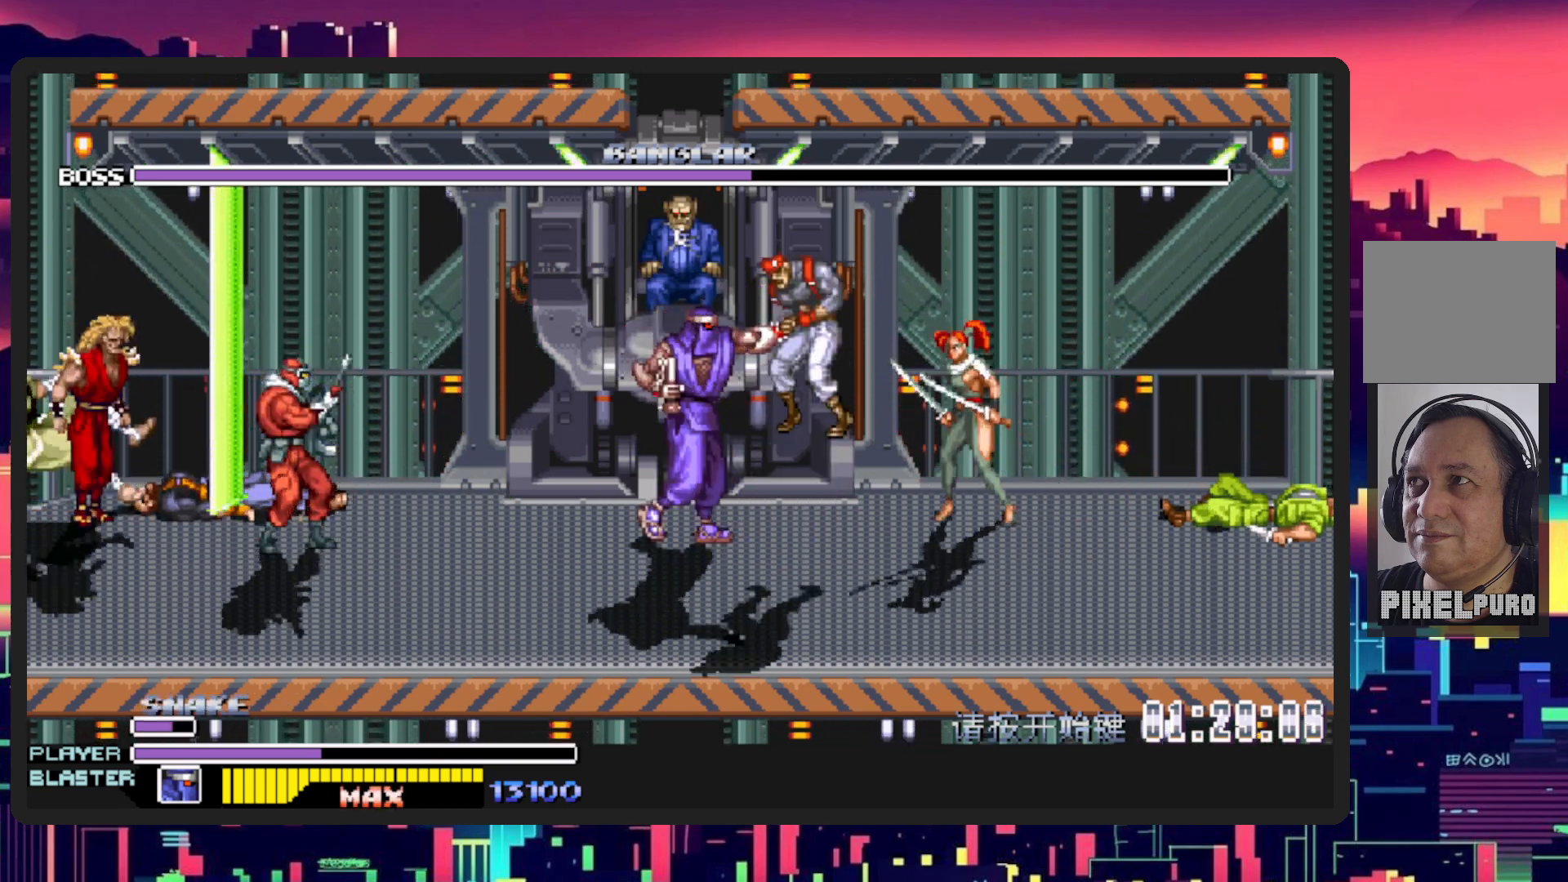
{"buttons": ["DPAD_UP", "DPAD_LEFT"], "events": [[33, "DPAD_DOWN", "up"], [100, "DPAD_UP", "down"], [117, "DPAD_RIGHT", "up"], [167, "DPAD_LEFT", "down"]]}
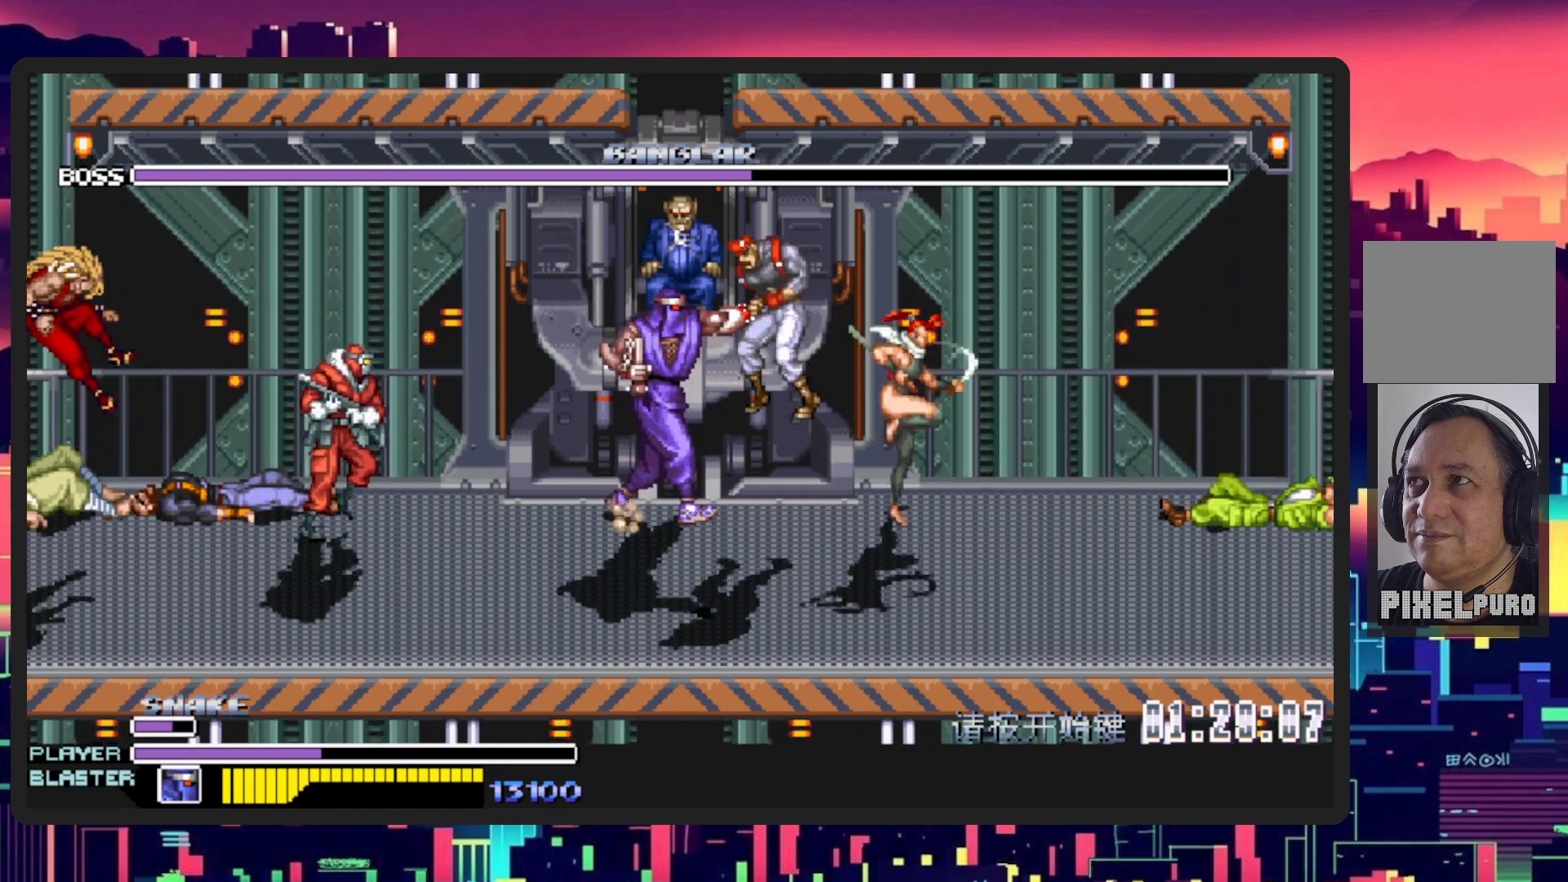
{"buttons": ["DPAD_UP", "DPAD_LEFT"], "events": [[134, "Y", "down"], [301, "Y", "up"], [351, "Y", "down"], [467, "Y", "up"]]}
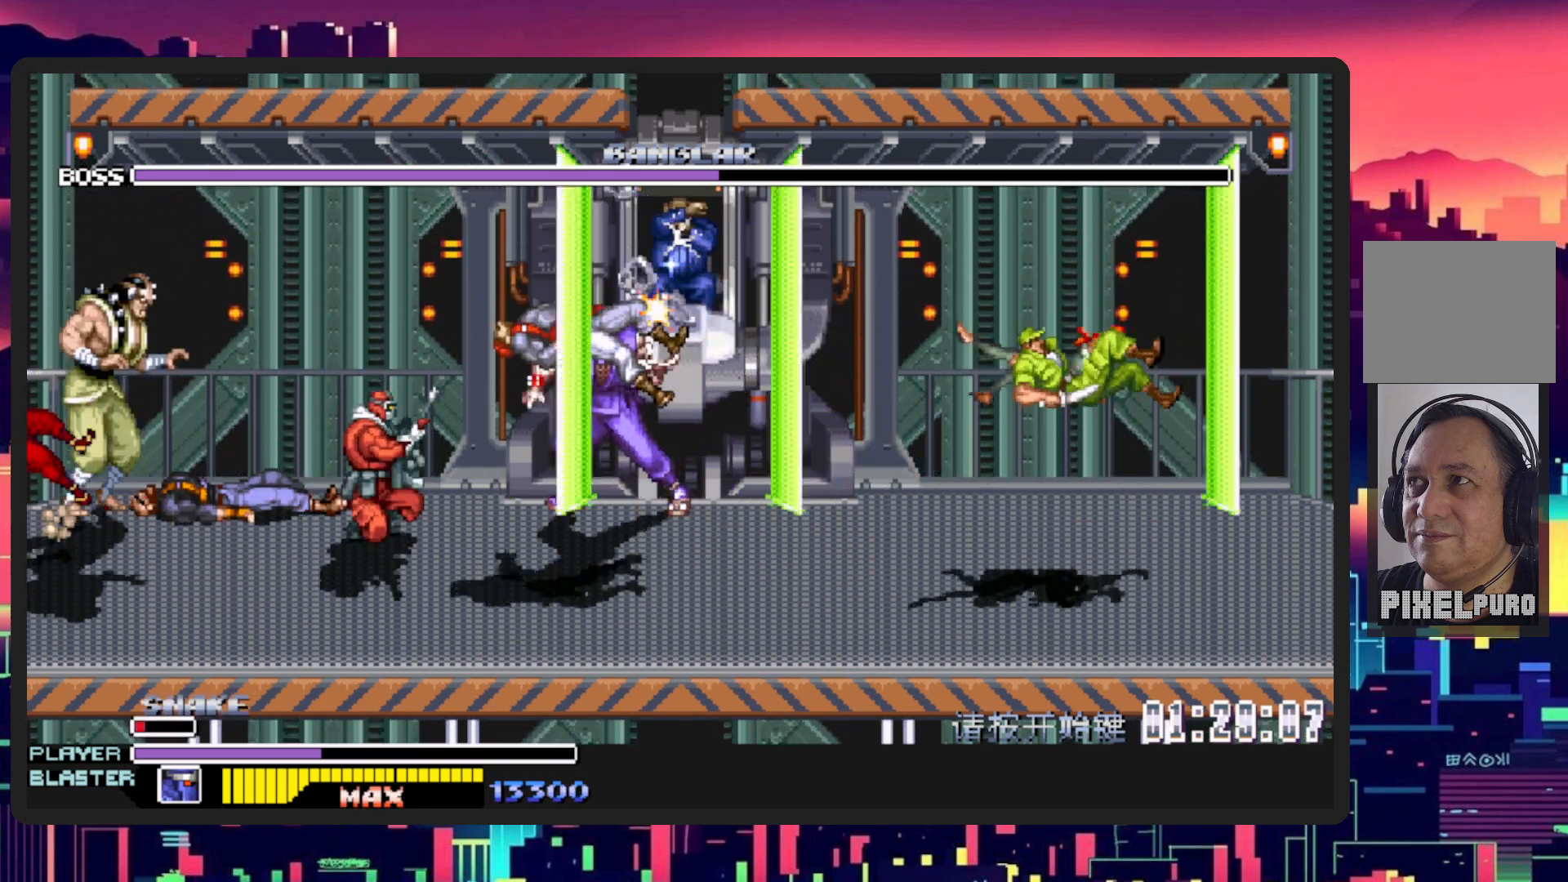
{"buttons": ["Y", "DPAD_UP"], "events": [[17, "Y", "down"], [133, "Y", "up"], [183, "Y", "down"], [283, "Y", "up"], [333, "DPAD_LEFT", "up"], [333, "Y", "down"], [400, "Y", "up"], [434, "Y", "down"]]}
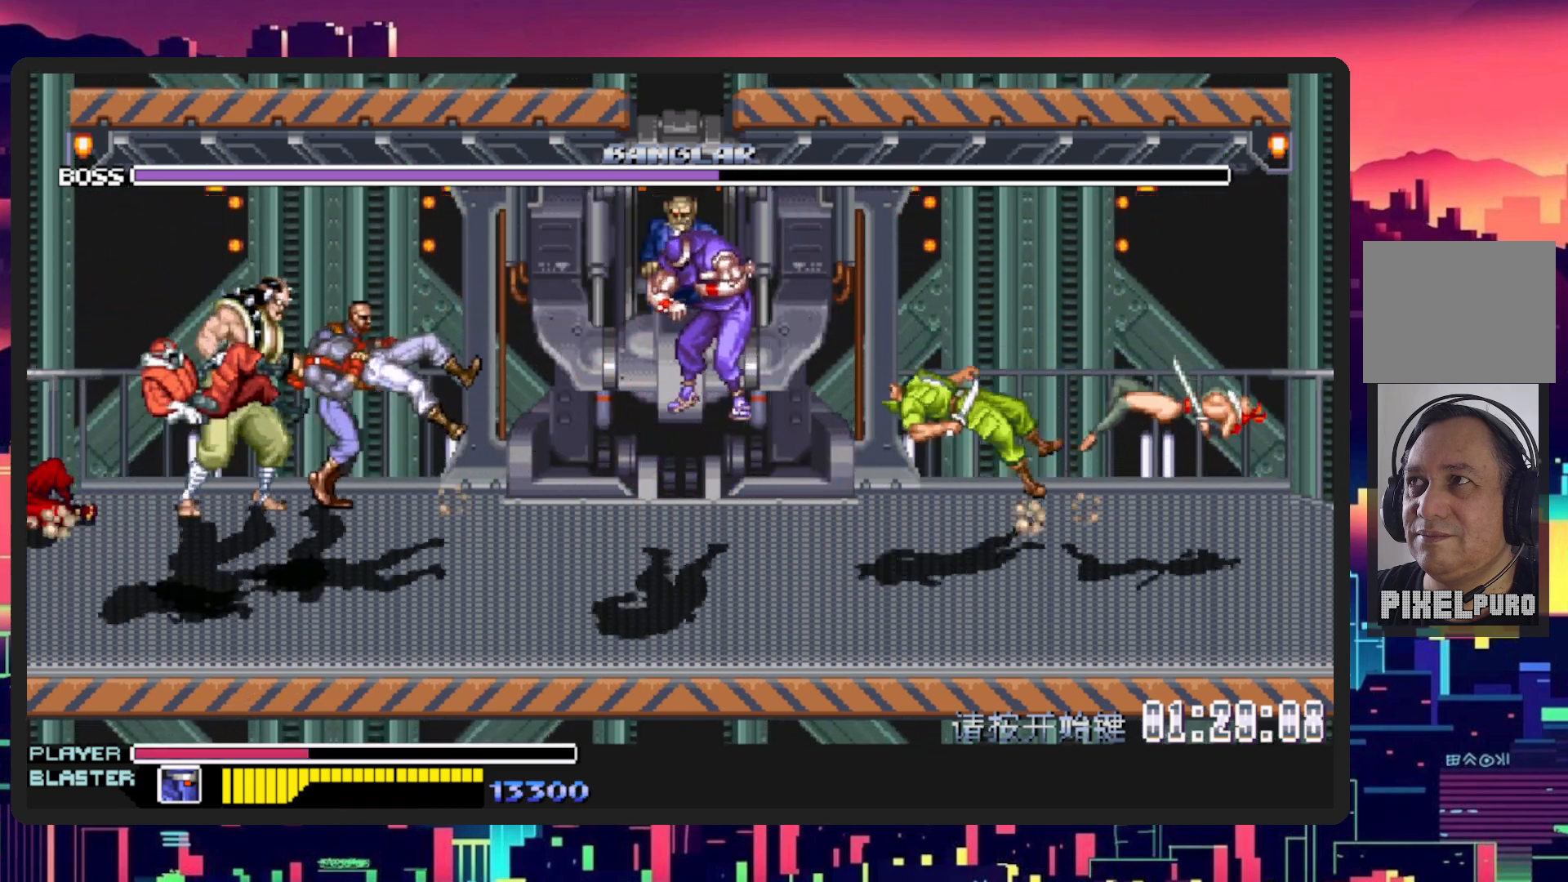
{"buttons": [], "events": [[50, "Y", "up"], [100, "Y", "down"], [117, "DPAD_LEFT", "down"], [167, "Y", "up"], [251, "Y", "down"], [351, "DPAD_LEFT", "up"], [351, "Y", "up"], [367, "DPAD_UP", "up"]]}
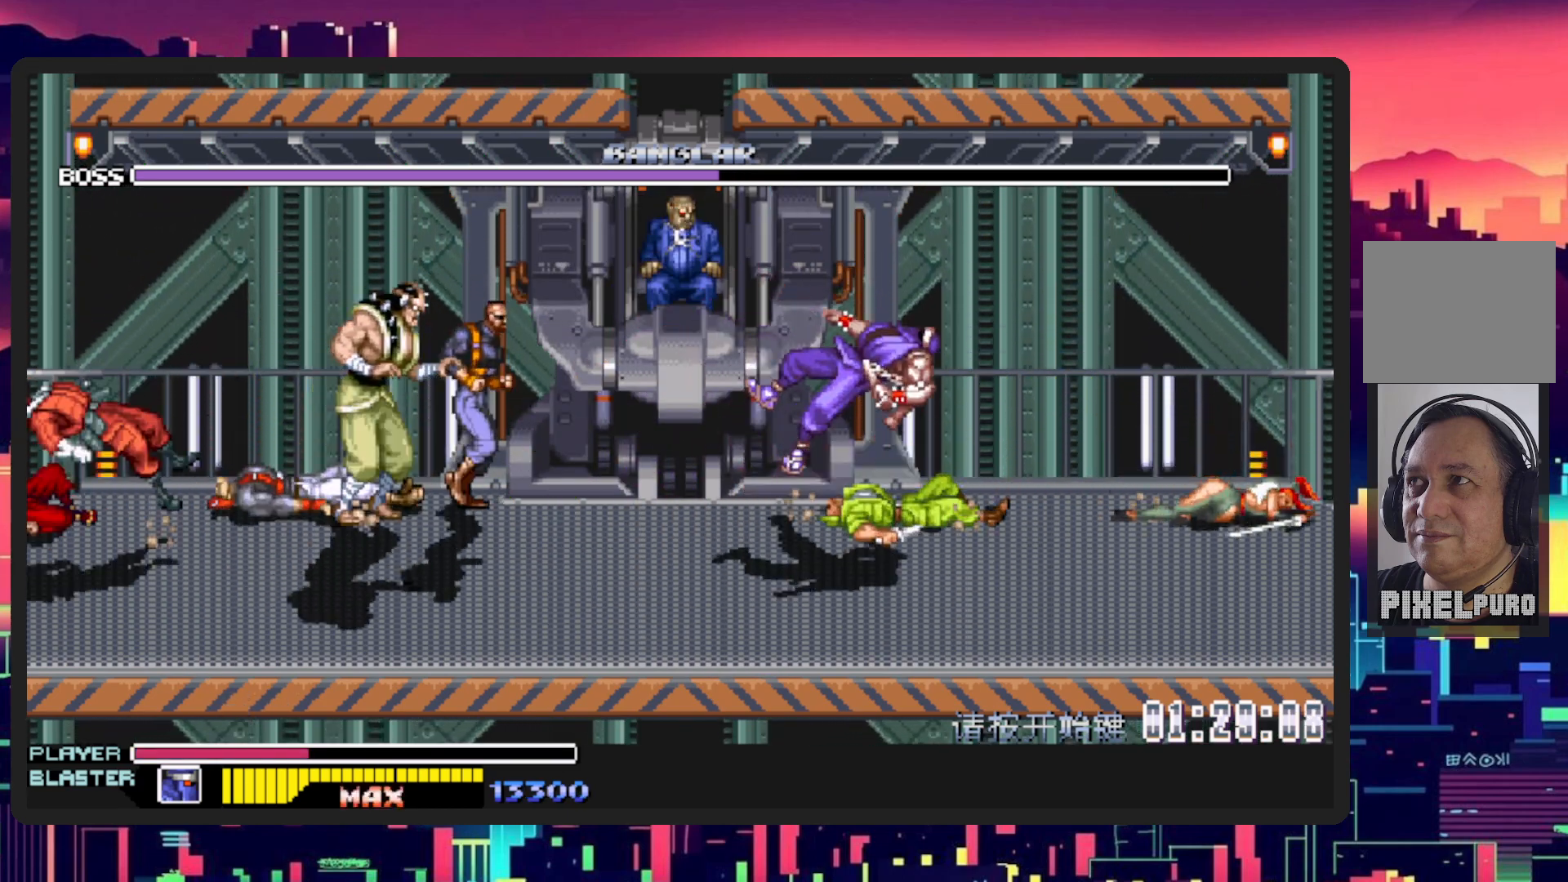
{"buttons": ["DPAD_UP", "DPAD_LEFT"], "events": [[50, "Y", "down"], [100, "Y", "up"], [183, "DPAD_LEFT", "down"], [217, "DPAD_UP", "down"]]}
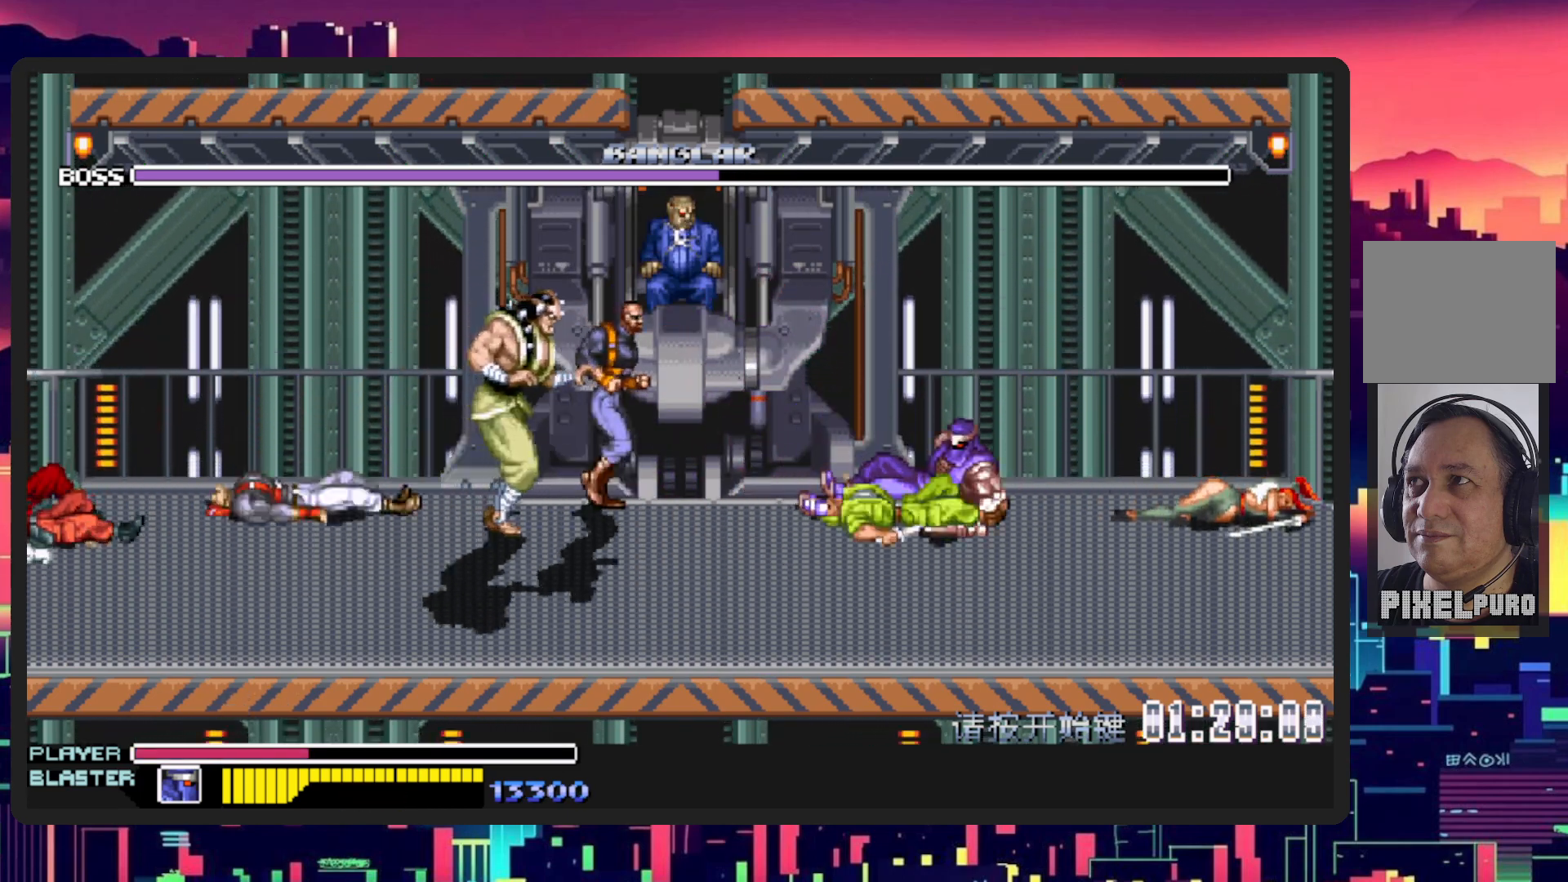
{"buttons": ["DPAD_LEFT"], "events": [[84, "DPAD_UP", "up"]]}
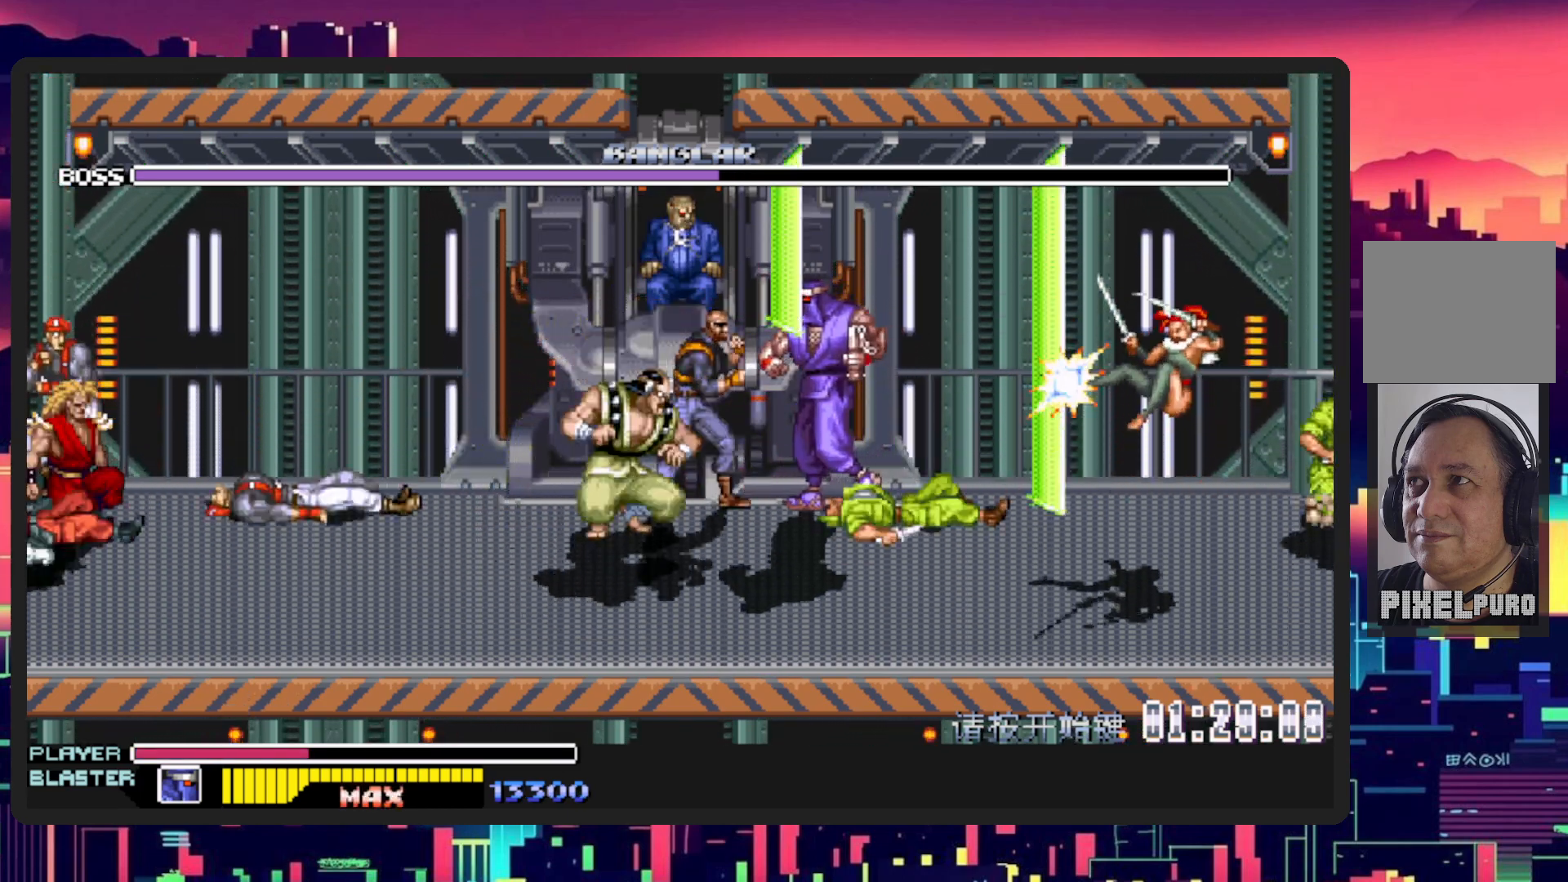
{"buttons": ["Y", "DPAD_UP", "DPAD_LEFT"], "events": [[150, "DPAD_UP", "down"], [484, "Y", "down"]]}
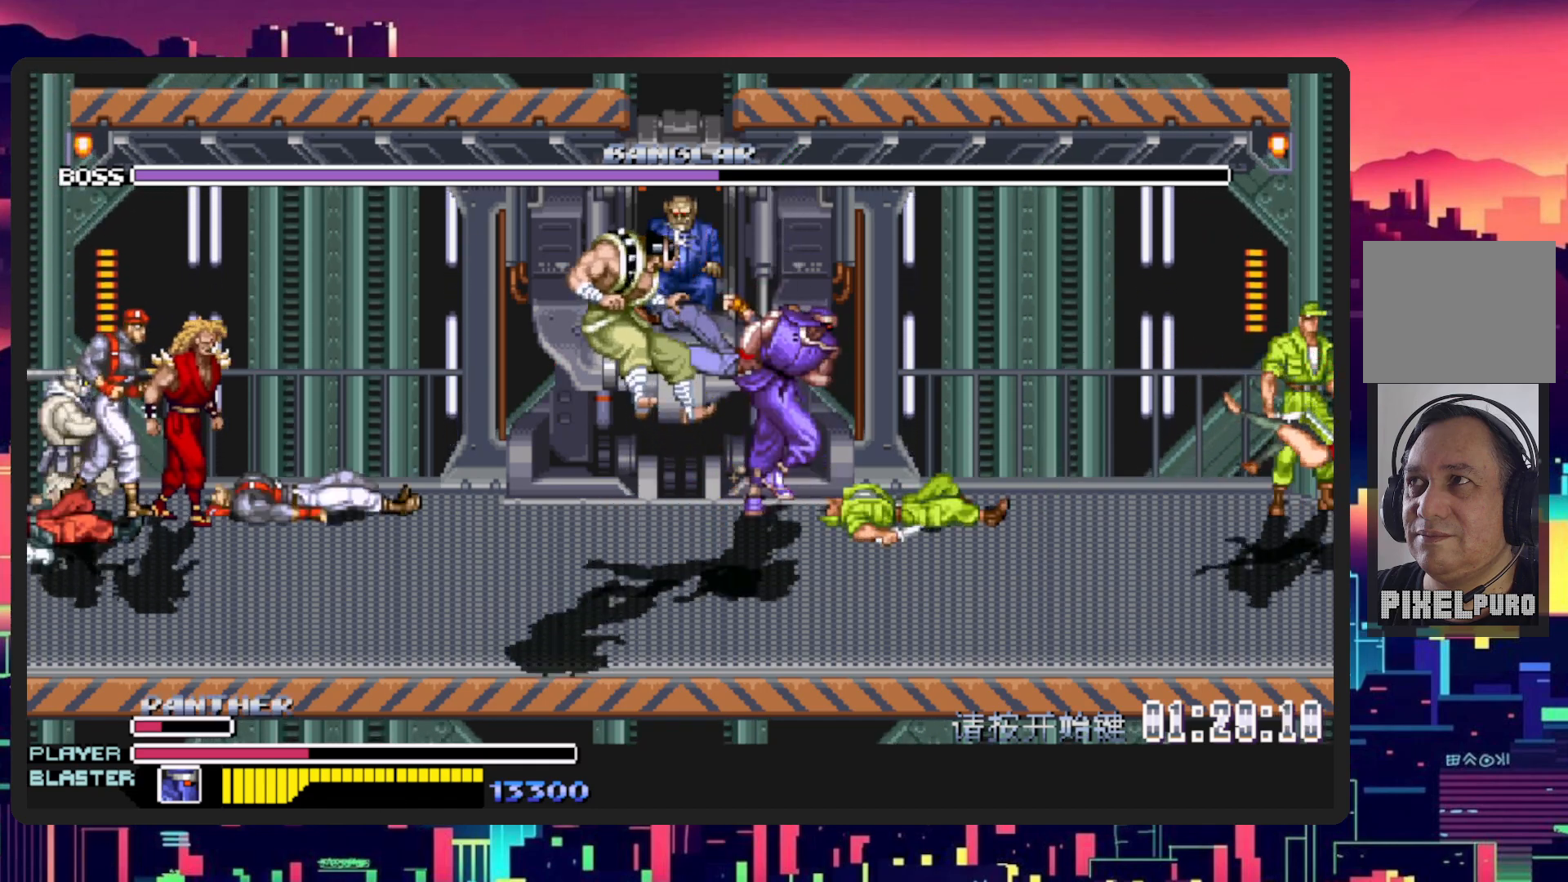
{"buttons": ["DPAD_UP", "DPAD_LEFT"], "events": [[134, "Y", "up"], [184, "Y", "down"], [334, "Y", "up"], [367, "Y", "down"], [501, "Y", "up"]]}
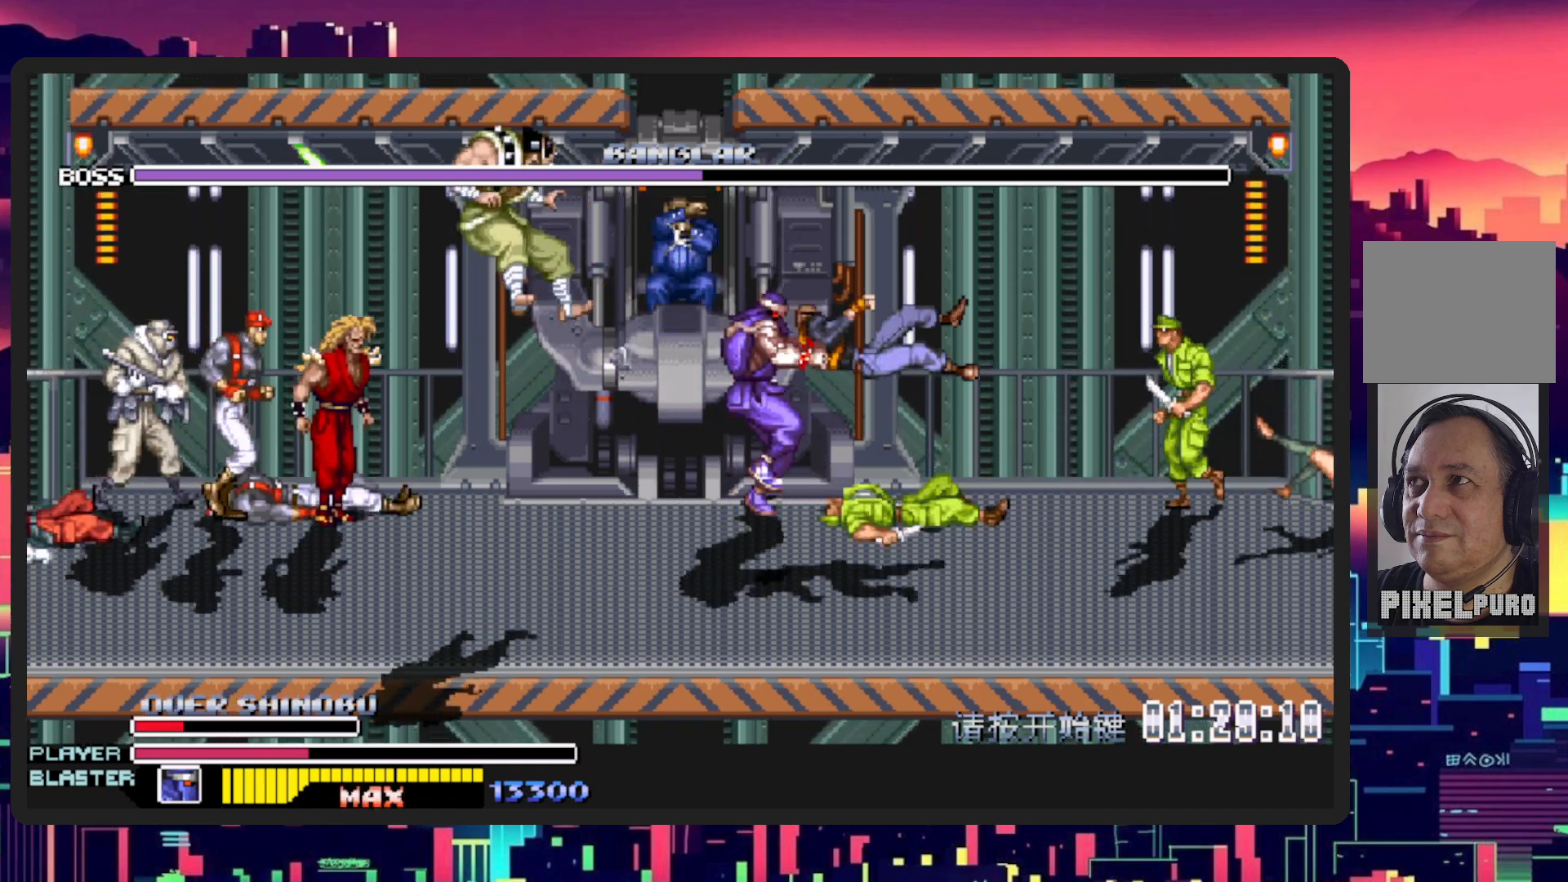
{"buttons": ["Y", "DPAD_UP", "DPAD_LEFT"], "events": [[33, "Y", "down"], [150, "Y", "up"], [167, "Y", "down"], [250, "Y", "up"], [283, "Y", "down"], [384, "Y", "up"], [434, "Y", "down"]]}
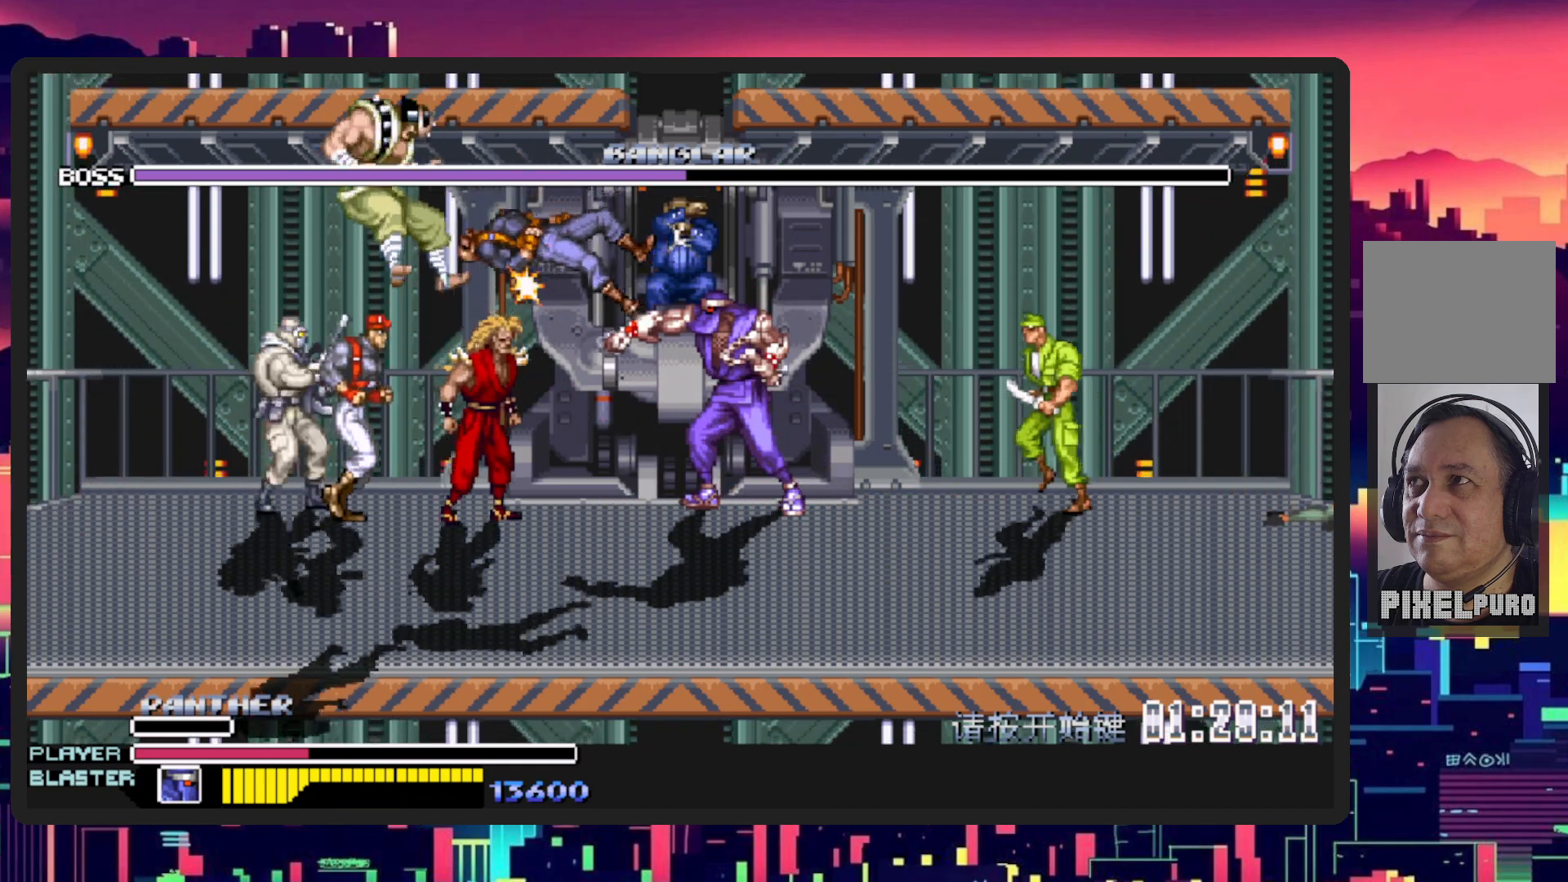
{"buttons": ["DPAD_UP", "DPAD_LEFT"], "events": [[17, "Y", "up"], [84, "Y", "down"], [167, "Y", "up"], [217, "Y", "down"], [301, "Y", "up"], [367, "Y", "down"], [451, "Y", "up"]]}
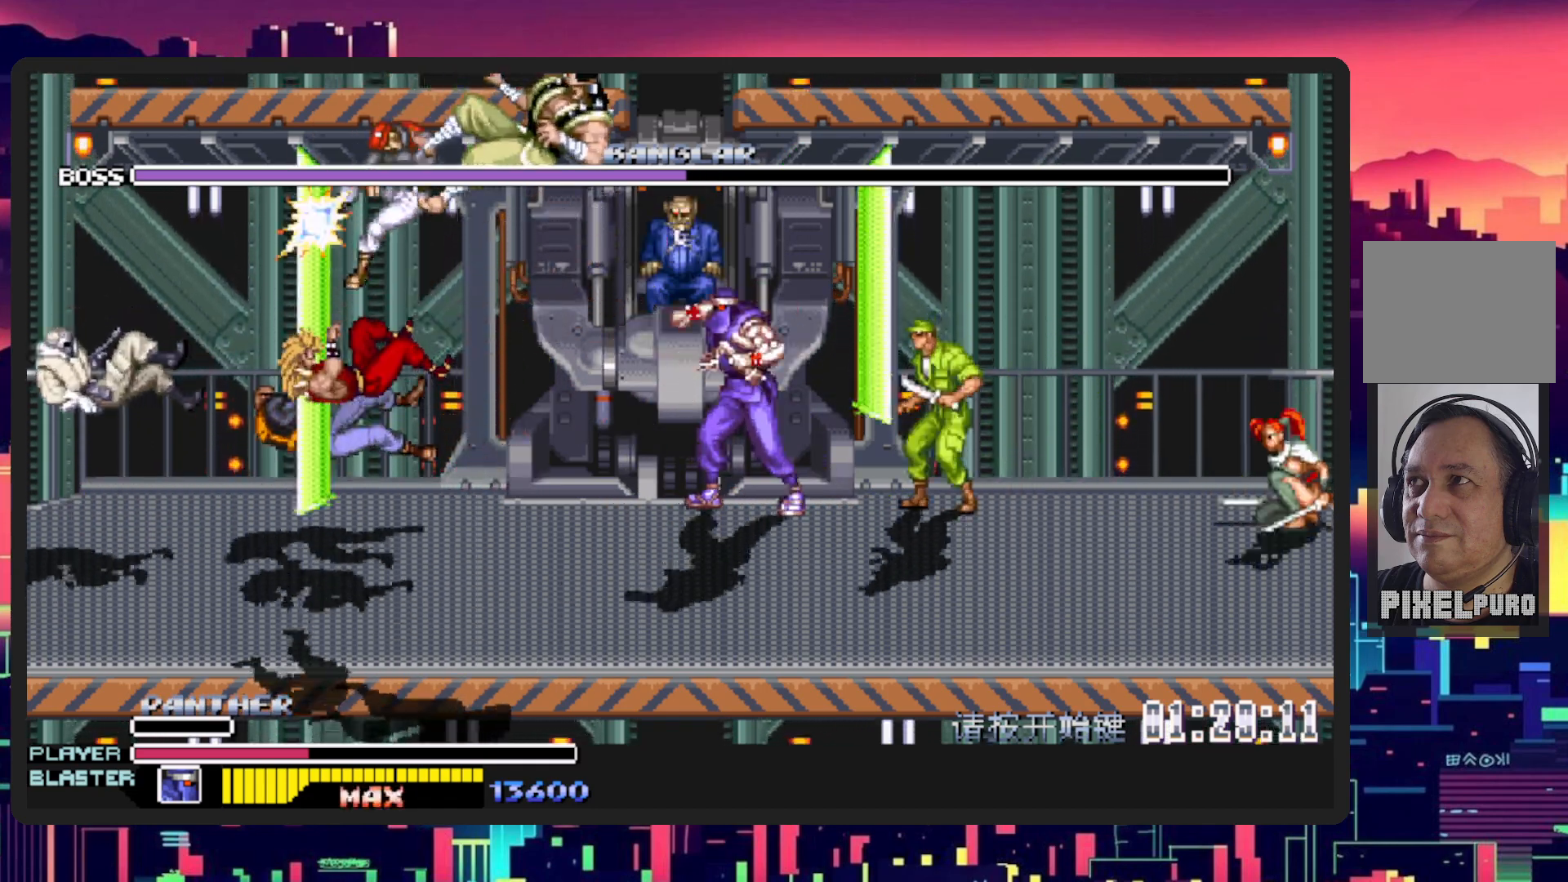
{"buttons": ["DPAD_UP", "DPAD_LEFT"], "events": [[16, "Y", "down"], [117, "Y", "up"], [133, "Y", "down"], [217, "Y", "up"], [283, "Y", "down"], [384, "Y", "up"]]}
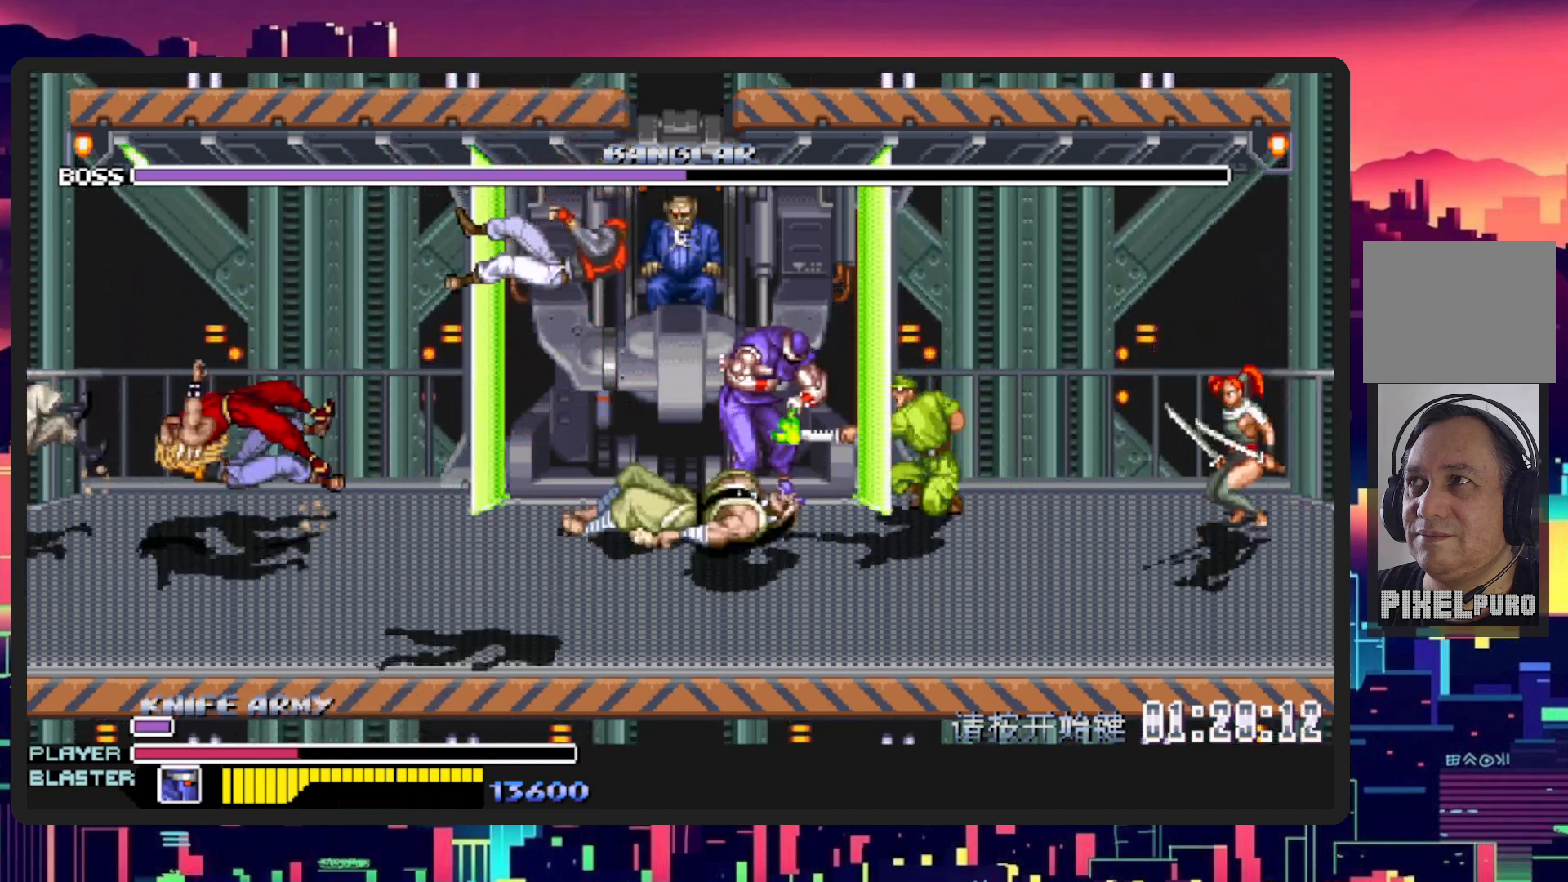
{"buttons": ["DPAD_DOWN", "DPAD_LEFT"], "events": [[150, "DPAD_UP", "up"], [501, "DPAD_DOWN", "down"]]}
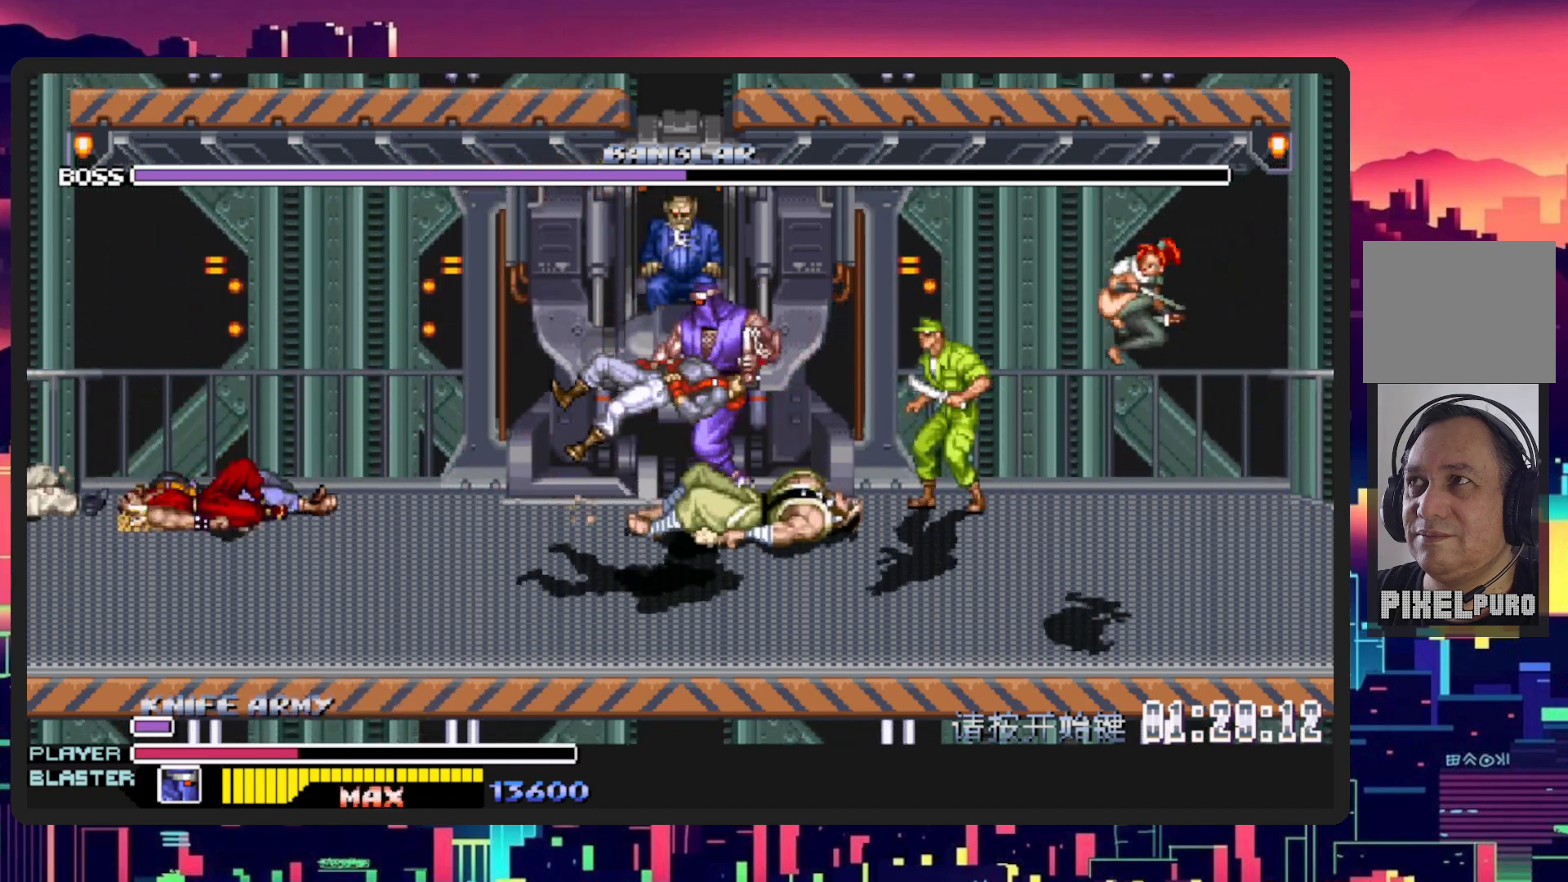
{"buttons": ["DPAD_UP", "DPAD_RIGHT"], "events": [[117, "DPAD_LEFT", "up"], [117, "DPAD_RIGHT", "down"], [133, "DPAD_DOWN", "up"], [183, "DPAD_UP", "down"], [283, "DPAD_RIGHT", "up"], [417, "DPAD_RIGHT", "down"]]}
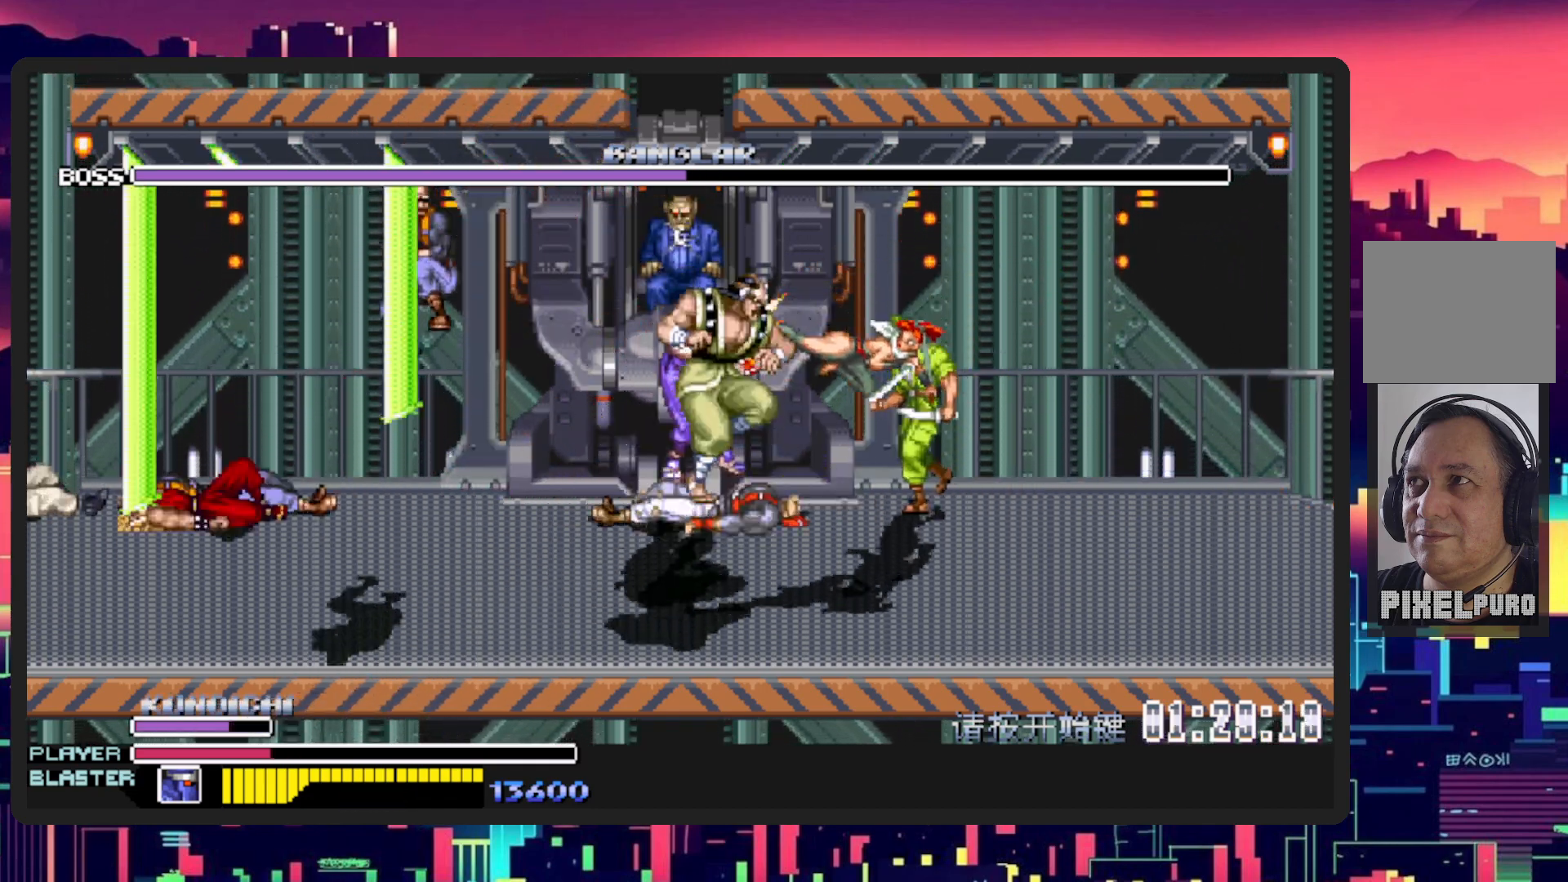
{"buttons": ["DPAD_DOWN"], "events": [[50, "DPAD_UP", "up"], [100, "DPAD_DOWN", "down"], [401, "DPAD_RIGHT", "up"]]}
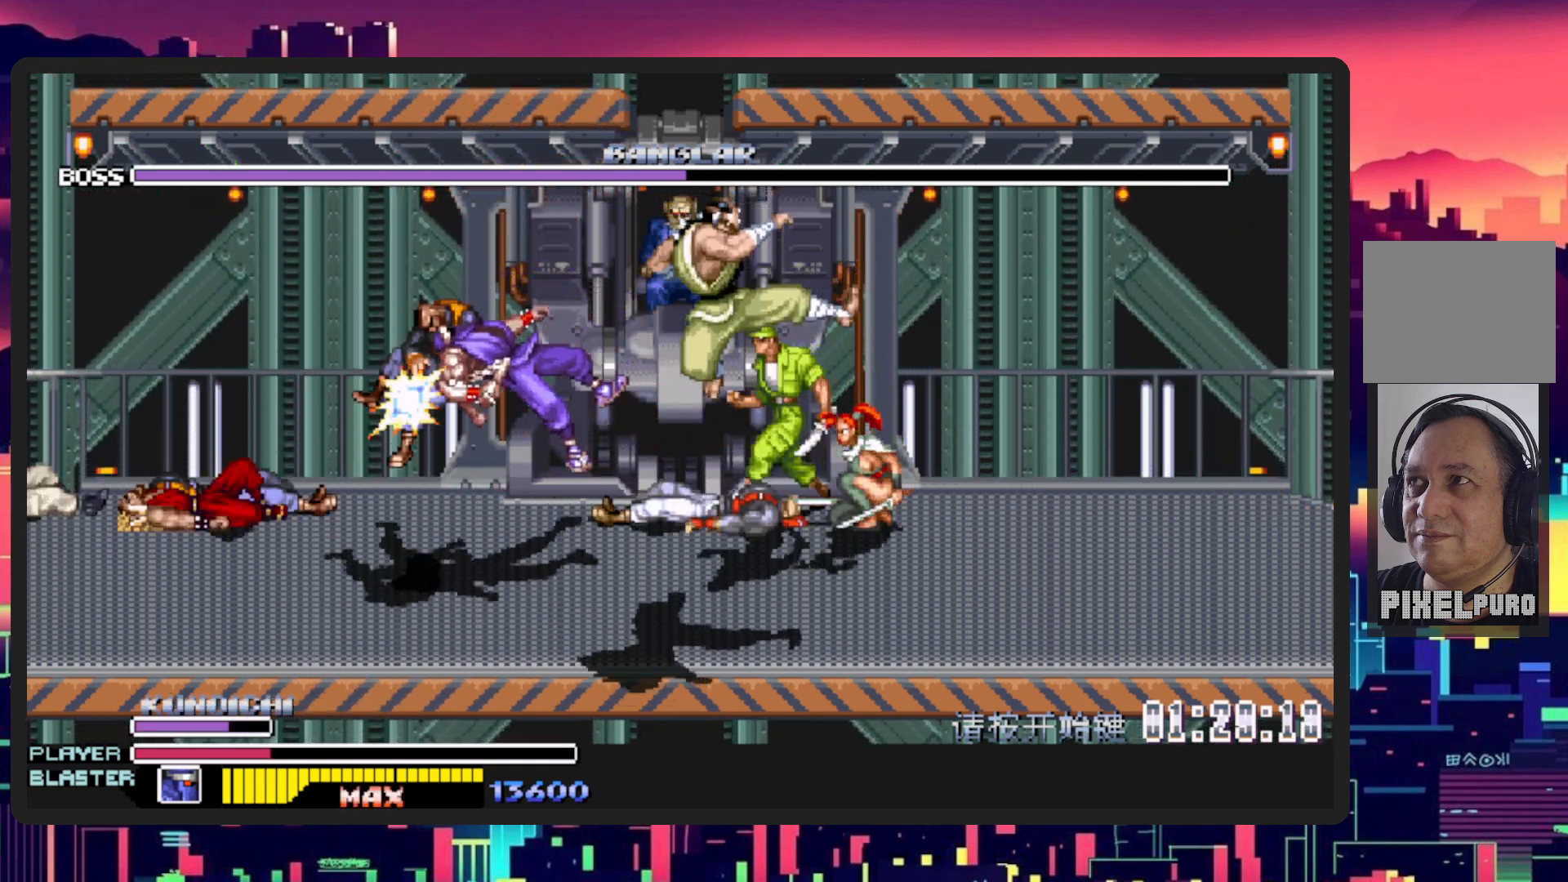
{"buttons": ["DPAD_RIGHT"], "events": [[16, "DPAD_DOWN", "up"], [67, "DPAD_RIGHT", "down"], [250, "DPAD_DOWN", "down"], [400, "DPAD_DOWN", "up"]]}
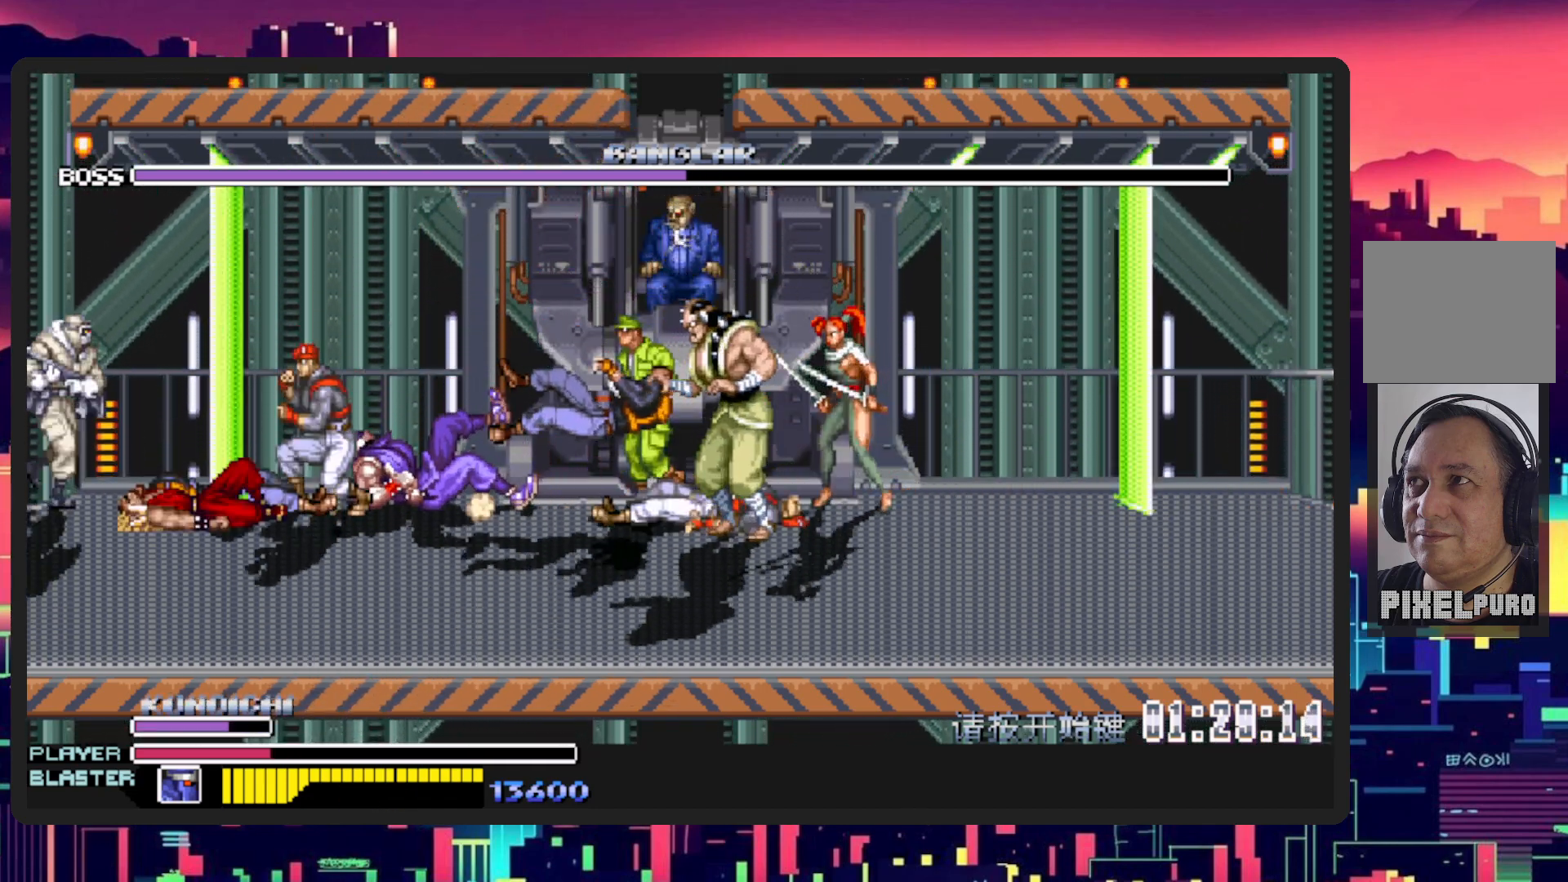
{"buttons": ["DPAD_UP"], "events": [[267, "DPAD_RIGHT", "up"], [267, "DPAD_UP", "down"]]}
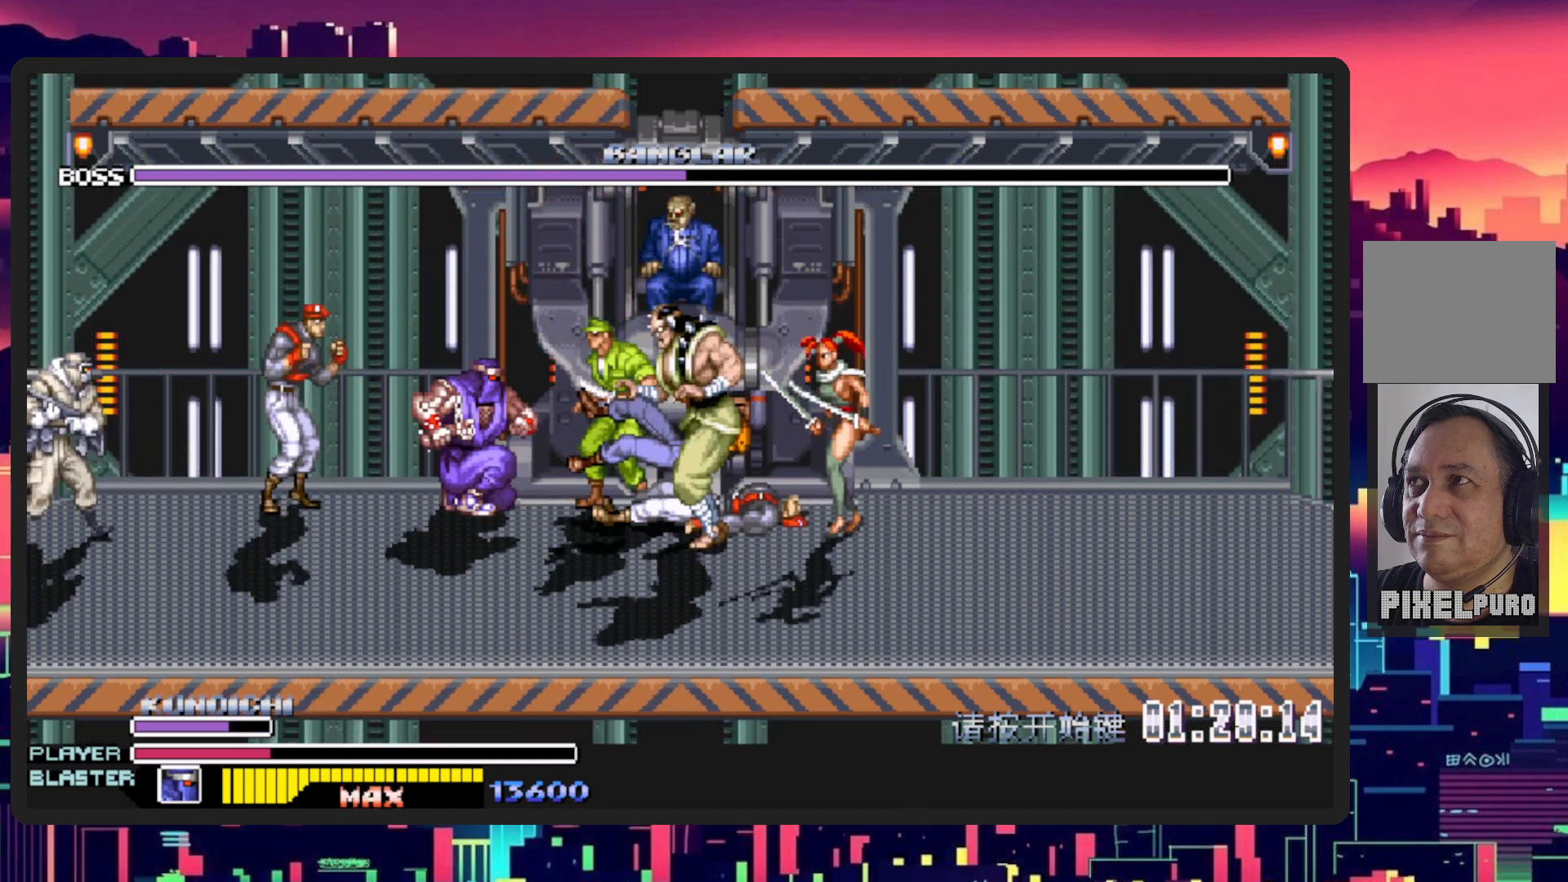
{"buttons": ["DPAD_UP", "DPAD_RIGHT"], "events": [[83, "DPAD_RIGHT", "down"]]}
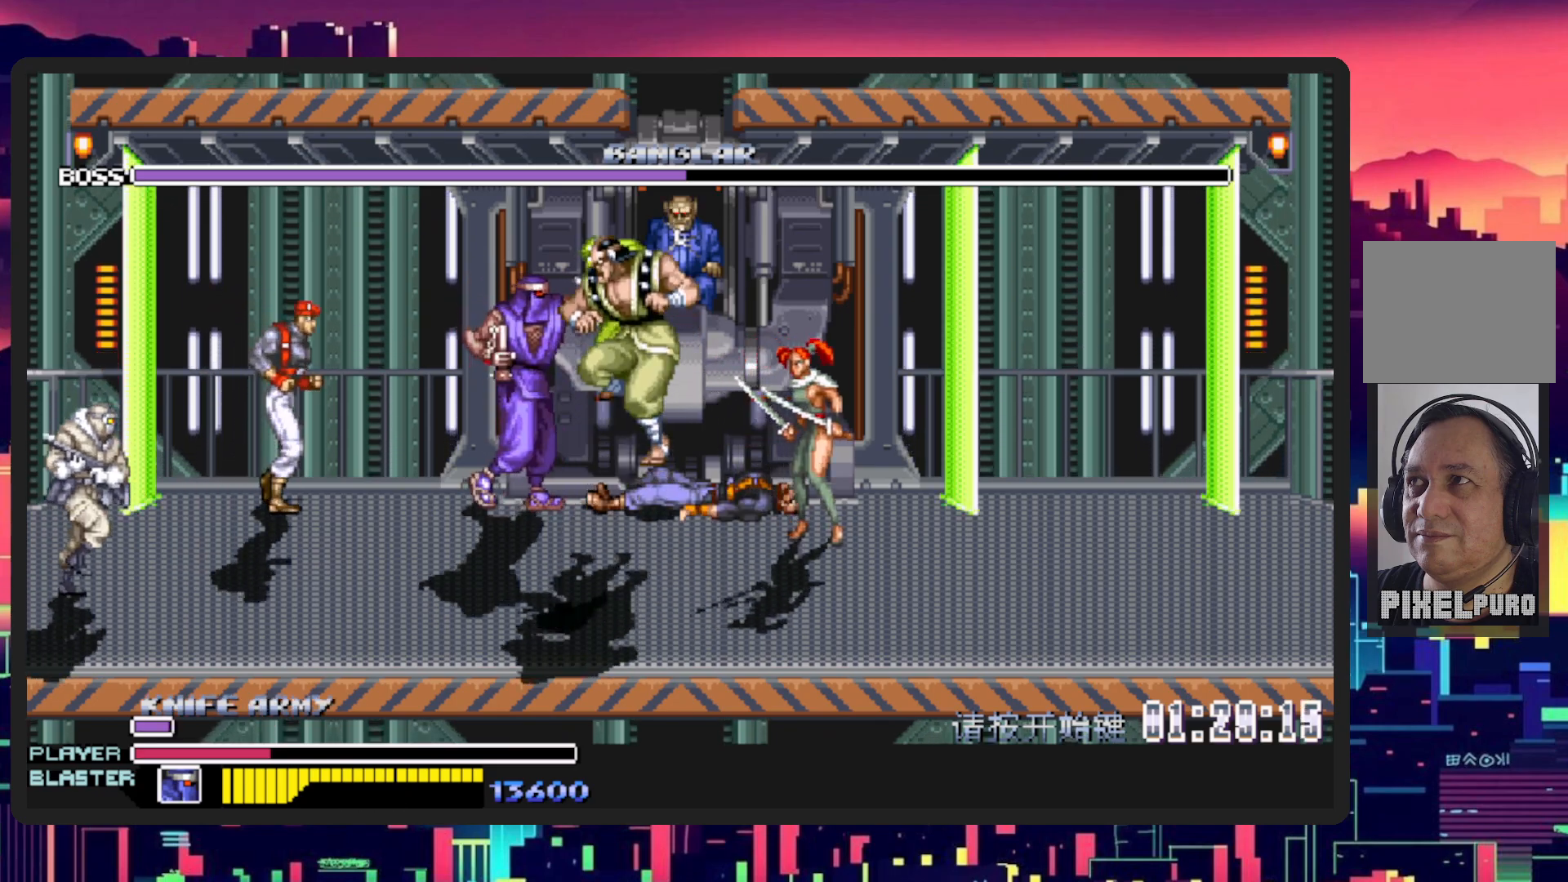
{"buttons": ["Y", "DPAD_UP"], "events": [[150, "DPAD_RIGHT", "up"], [484, "Y", "down"]]}
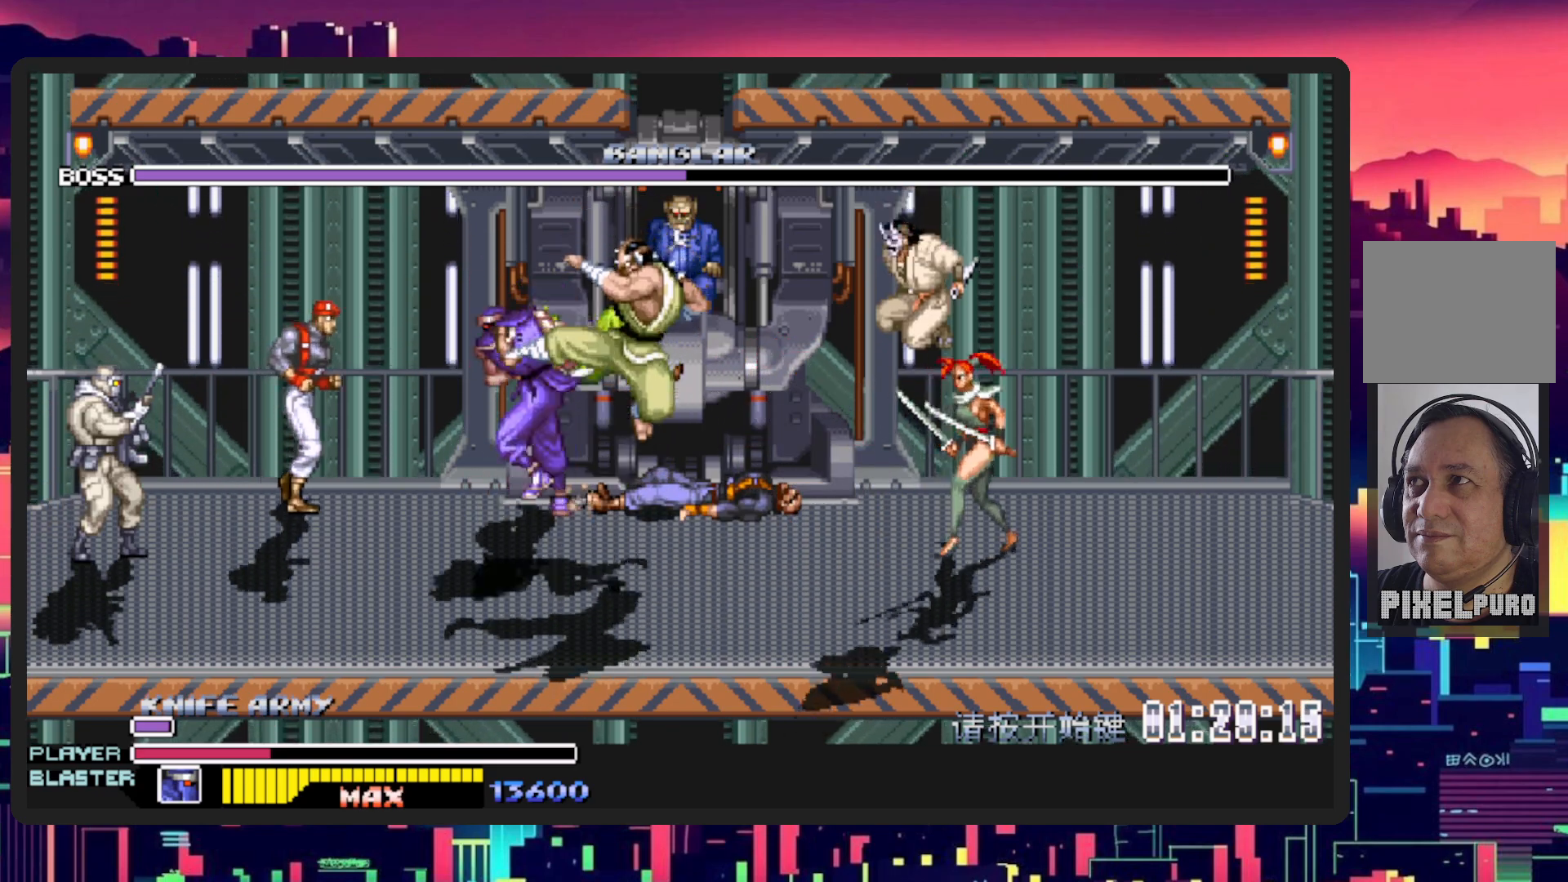
{"buttons": ["Y", "DPAD_UP"], "events": [[150, "Y", "up"], [183, "Y", "down"], [300, "Y", "up"], [367, "Y", "down"], [450, "Y", "up"], [500, "Y", "down"]]}
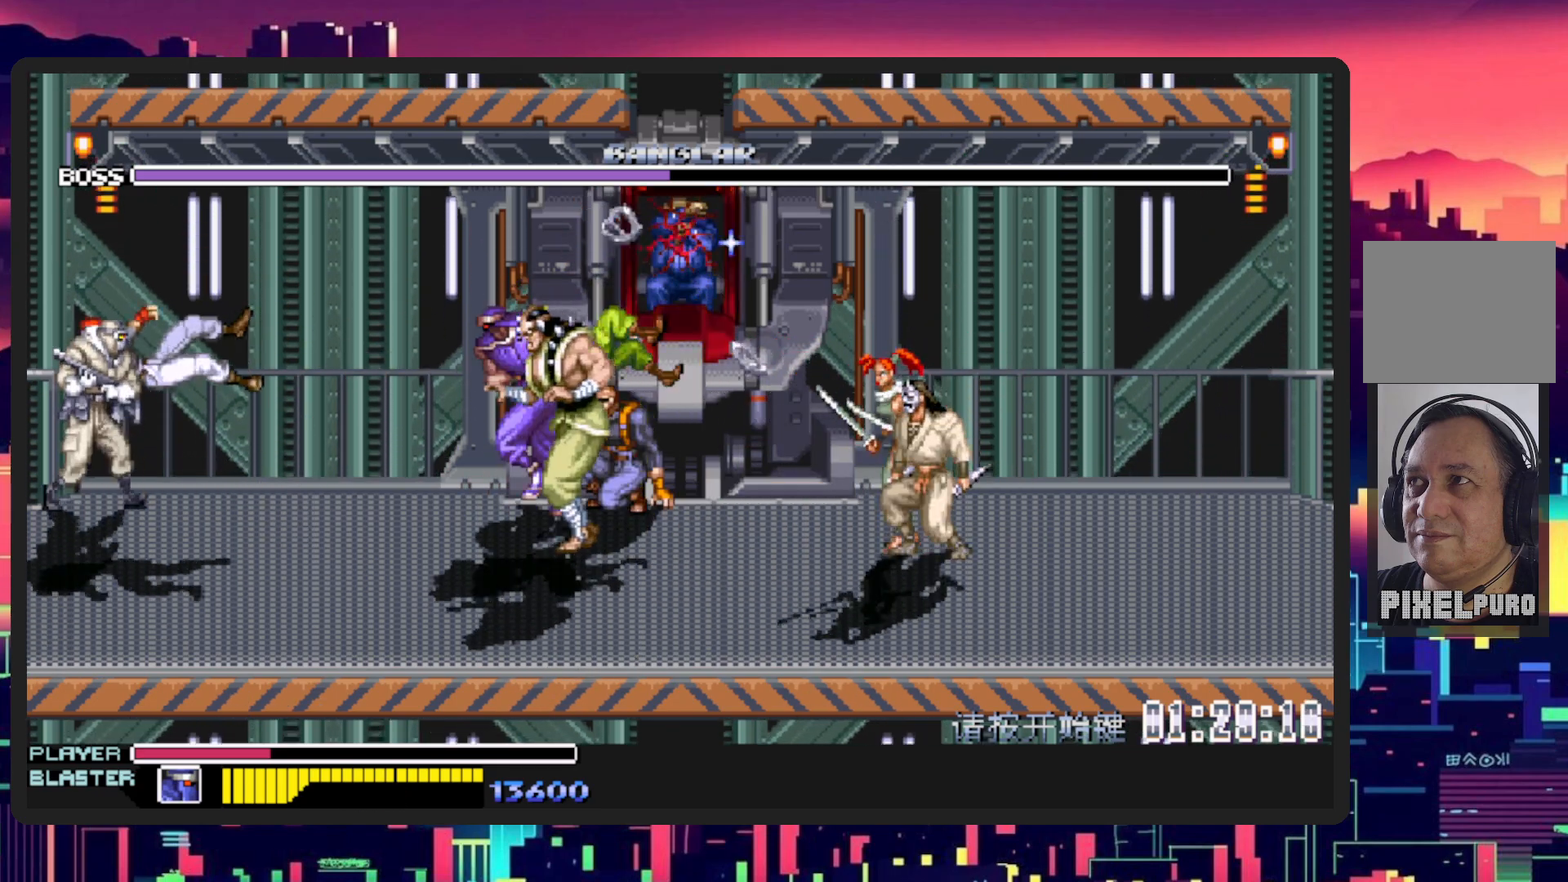
{"buttons": ["DPAD_UP"], "events": [[84, "Y", "up"], [117, "Y", "down"], [217, "Y", "up"], [267, "Y", "down"], [367, "Y", "up"], [401, "Y", "down"], [484, "Y", "up"]]}
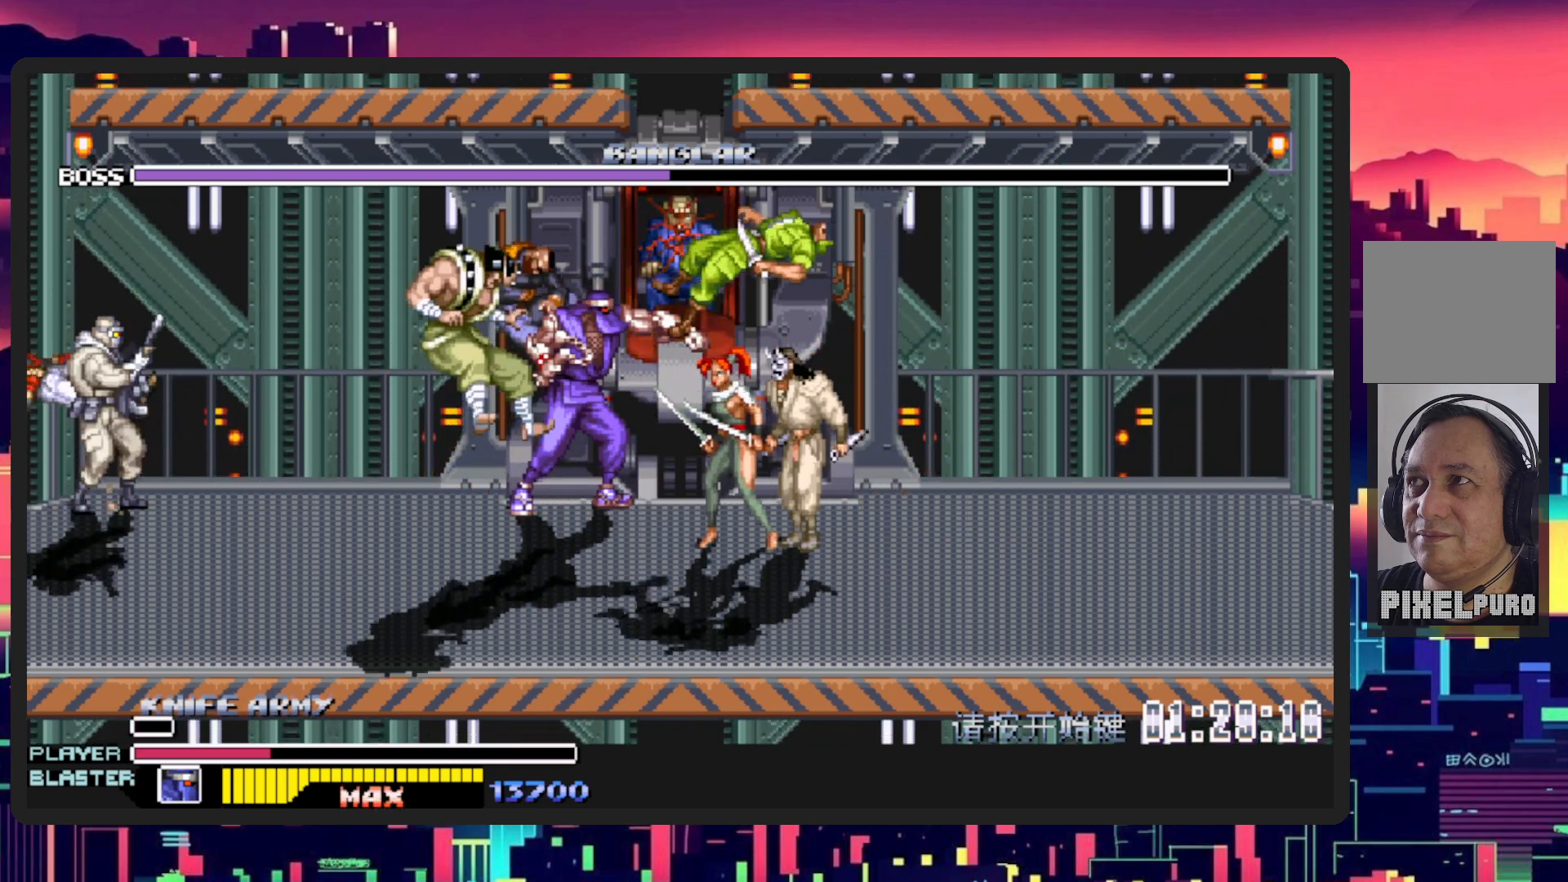
{"buttons": ["DPAD_UP", "DPAD_RIGHT"], "events": [[67, "Y", "down"], [150, "Y", "up"], [200, "Y", "down"], [267, "Y", "up"], [350, "Y", "down"], [417, "Y", "up"], [500, "DPAD_RIGHT", "down"]]}